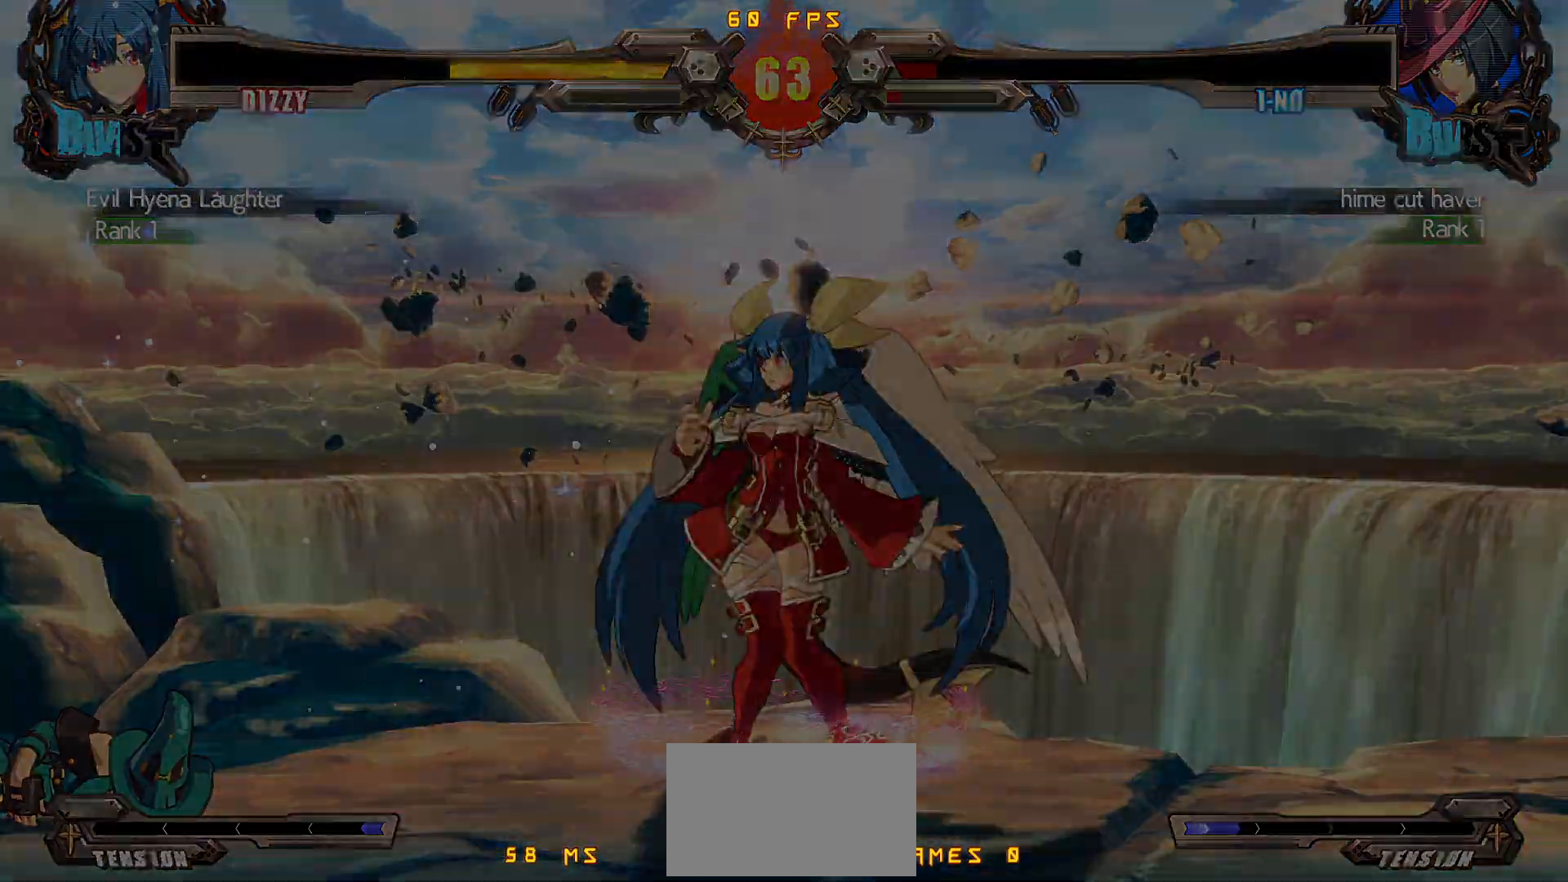
Gameplay with a controller (arcade stick); each line is a JSON object with the inputs held at the frame after it. "events" lists button and stick changes between this image and that frame as [ms after this image, input, new state], when the widget could be followed in between. Not read: L3 R3.
{"buttons": [], "events": [[17, "R2", "down"], [50, "CIRCLE", "down"], [50, "CROSS", "down"], [83, "R2", "up"], [117, "CIRCLE", "up"], [117, "CROSS", "up"]]}
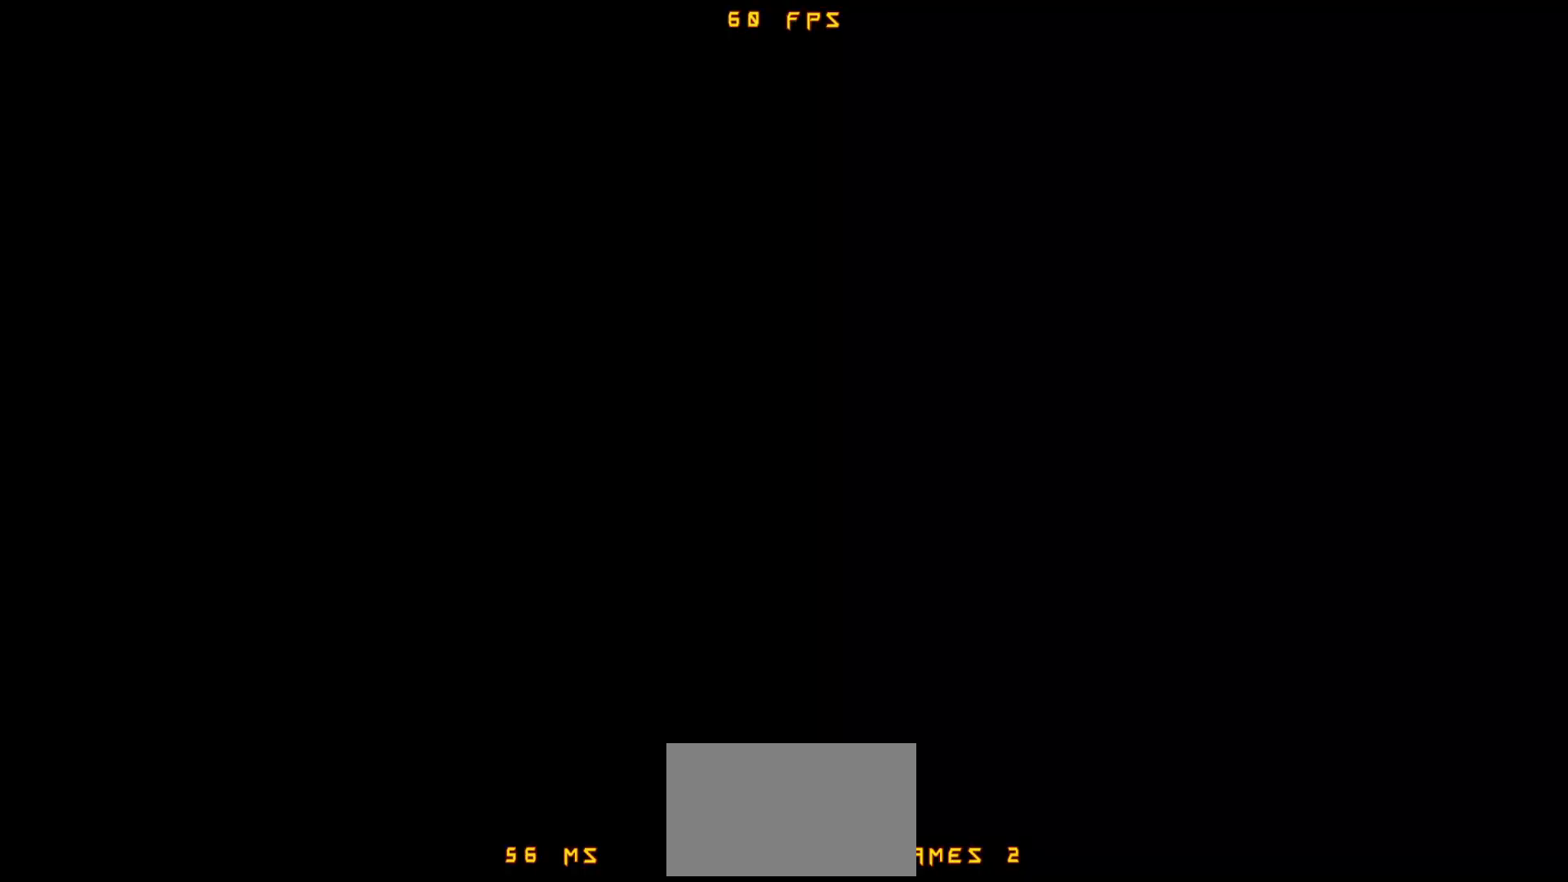
{"buttons": [], "events": []}
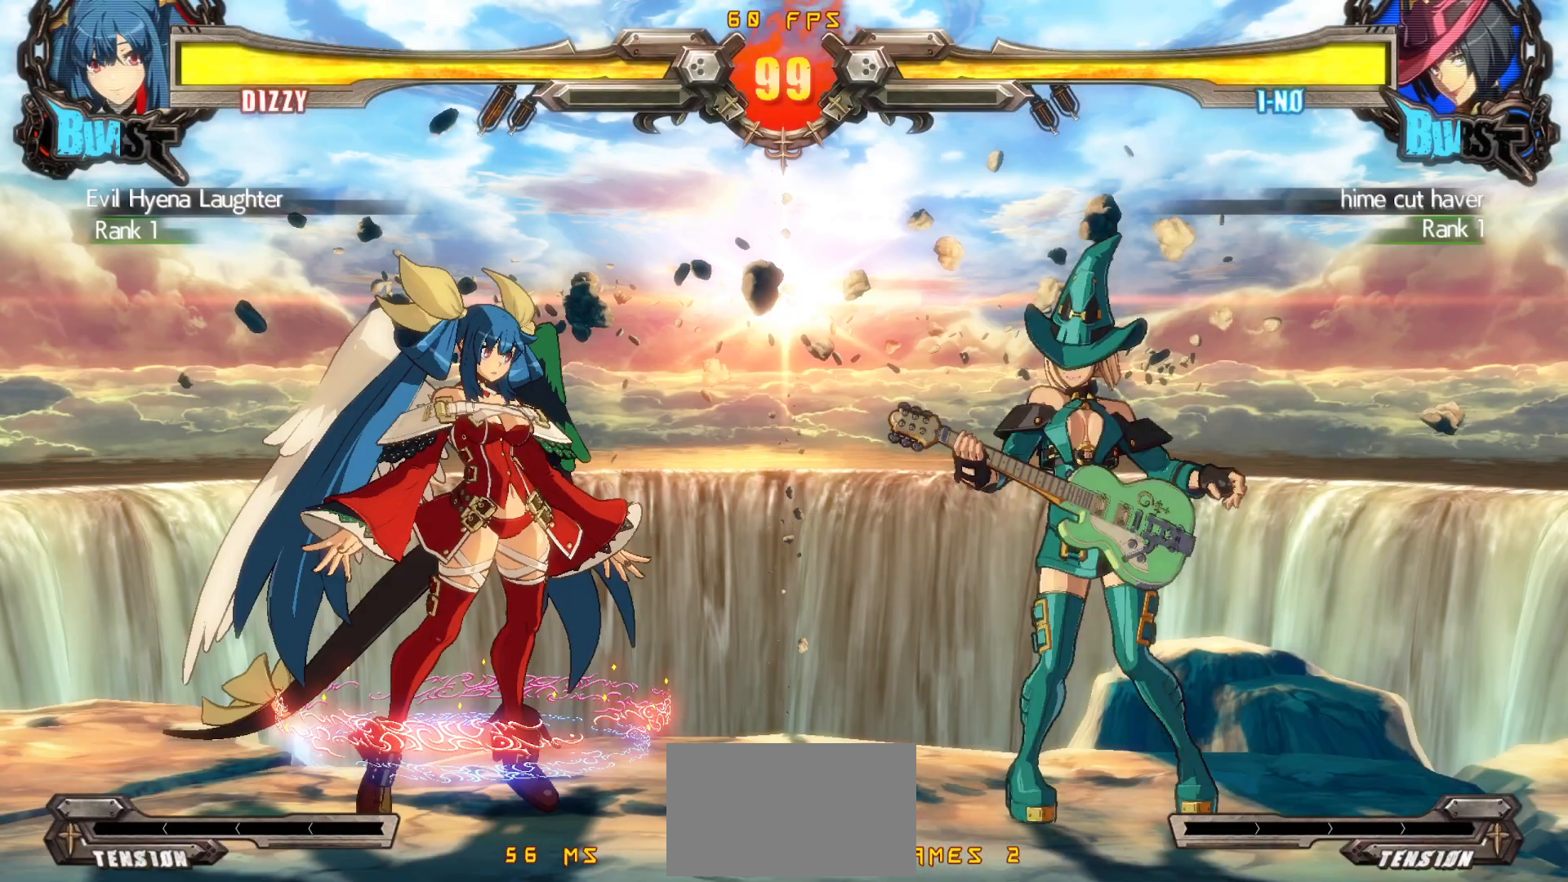
{"buttons": [], "events": []}
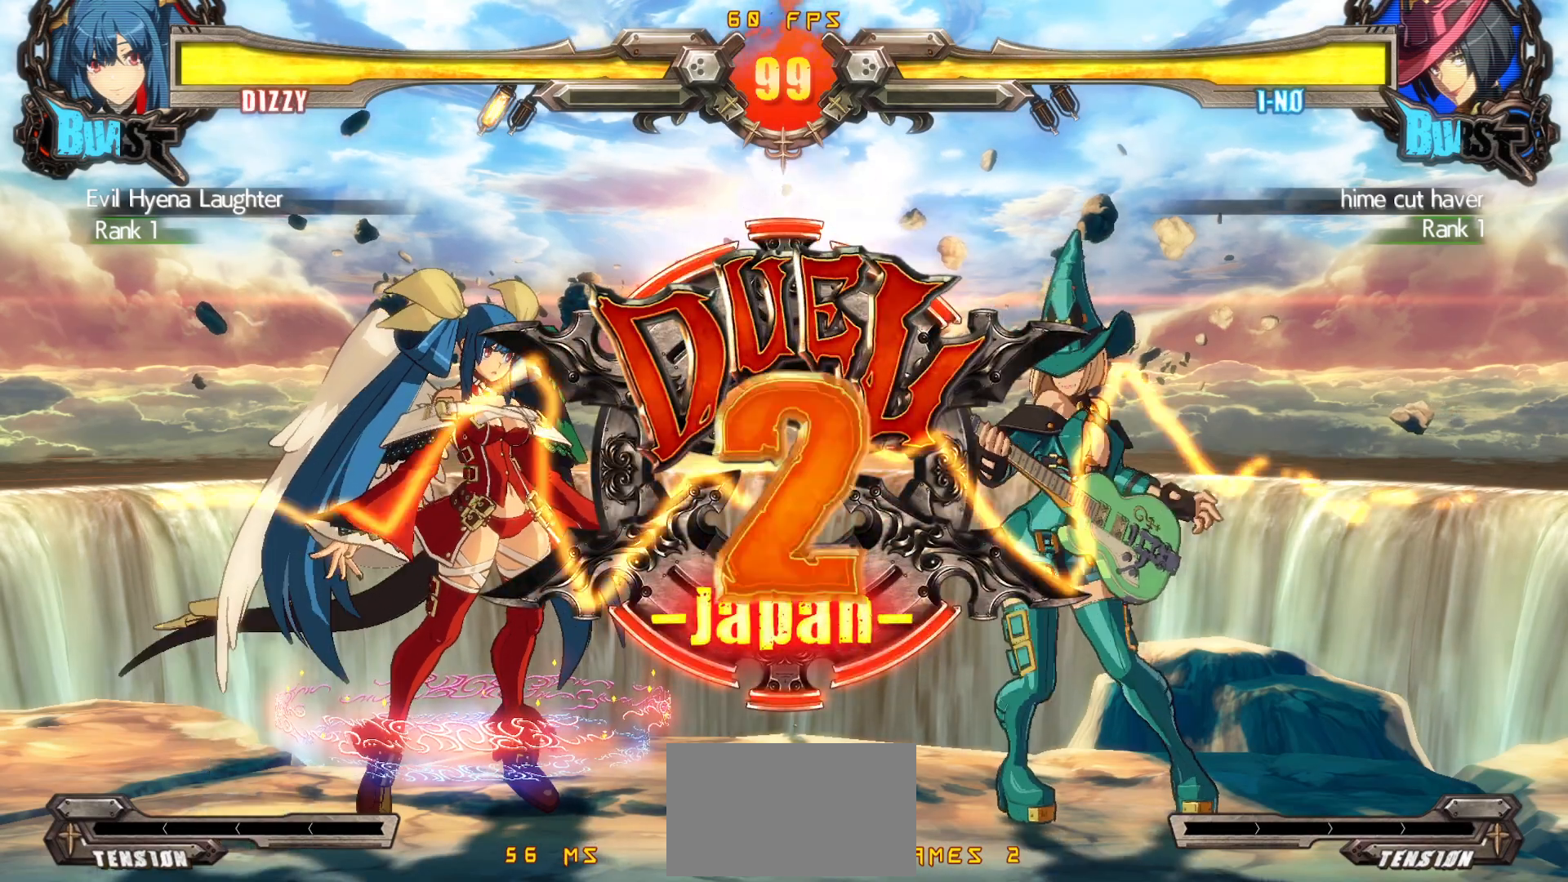
{"buttons": [], "events": []}
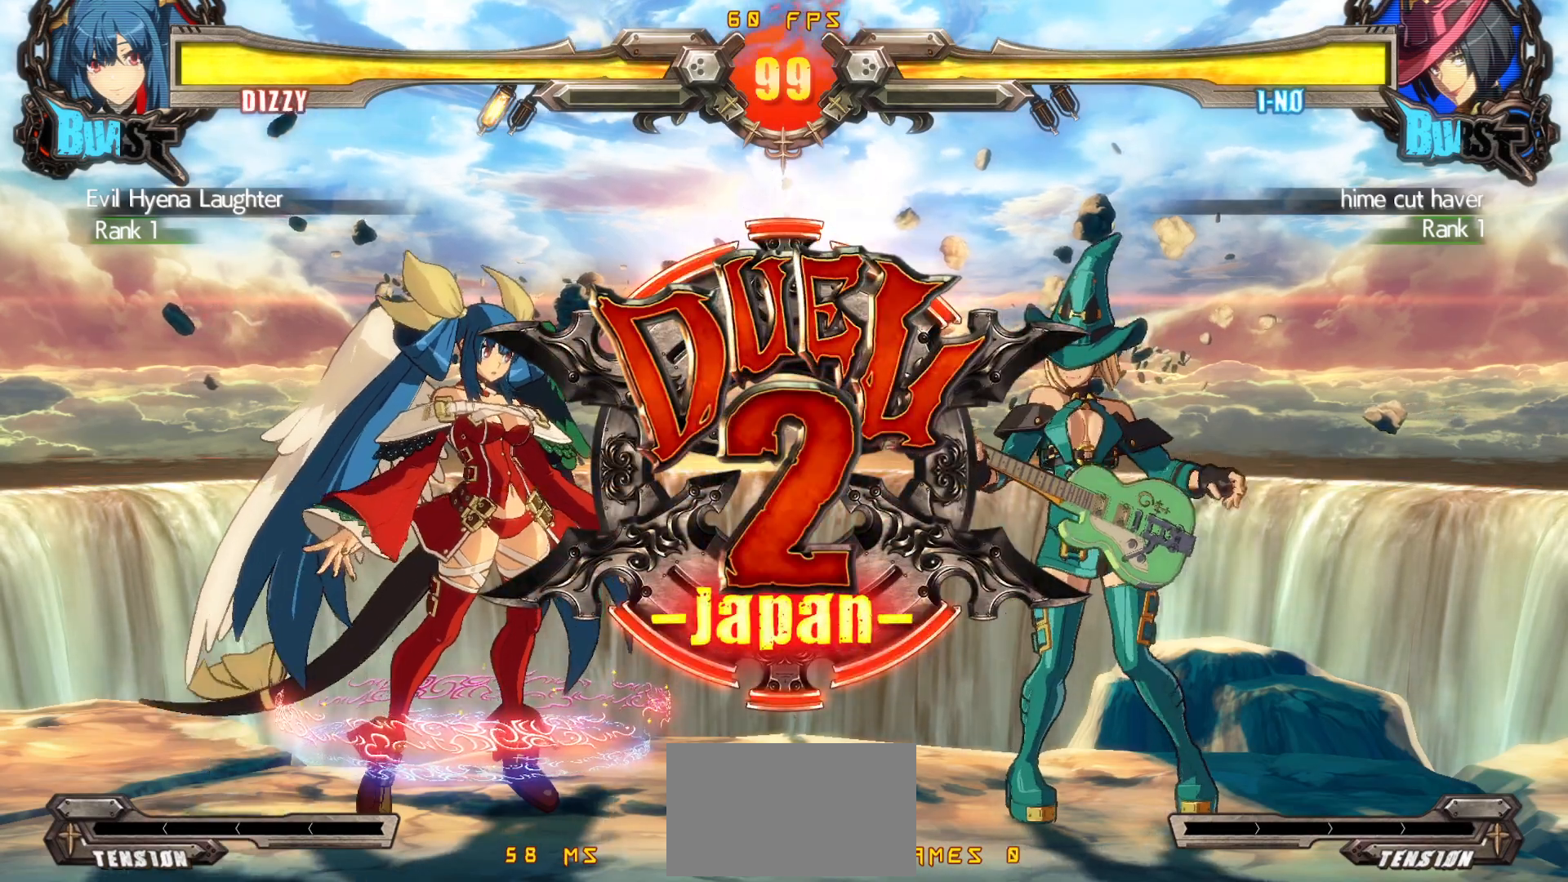
{"buttons": [], "events": []}
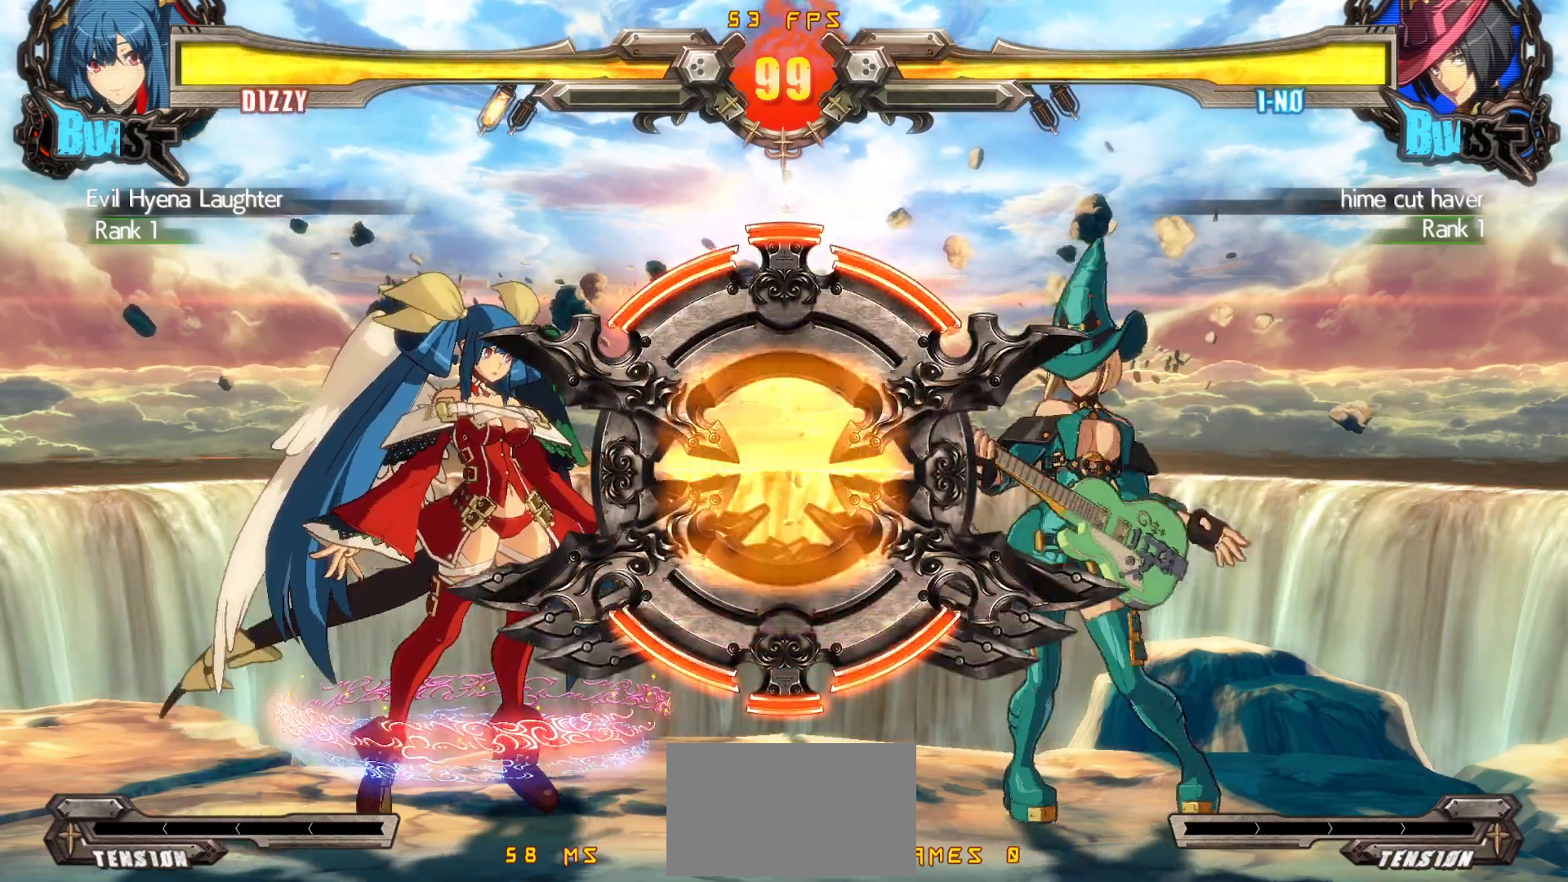
{"buttons": [], "events": []}
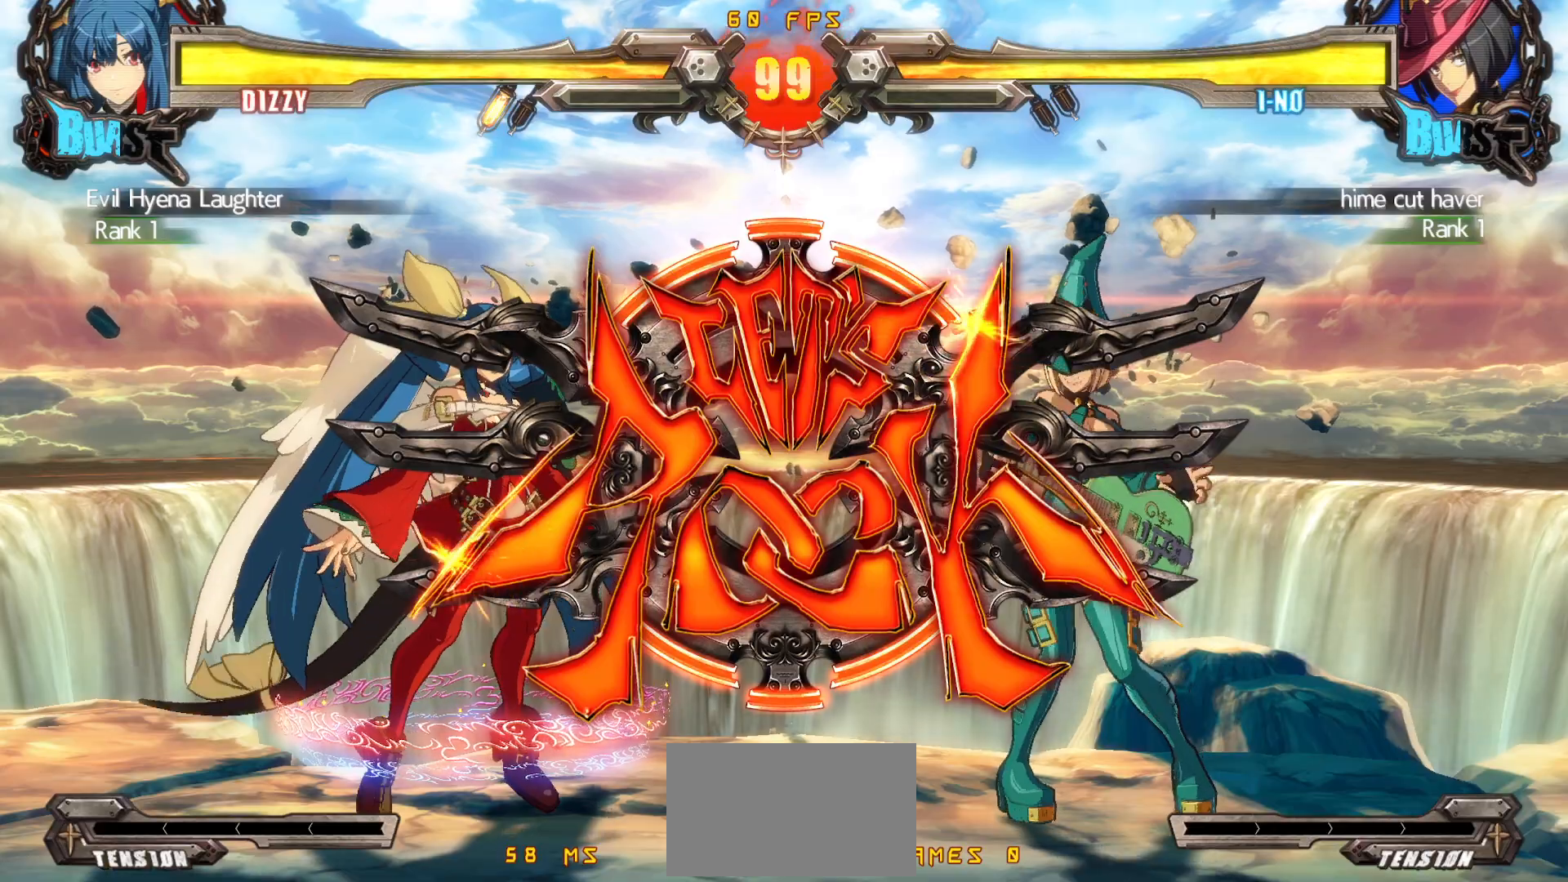
{"buttons": ["TRIANGLE", "DPAD_UP"], "events": [[433, "DPAD_UP", "down"], [500, "TRIANGLE", "down"]]}
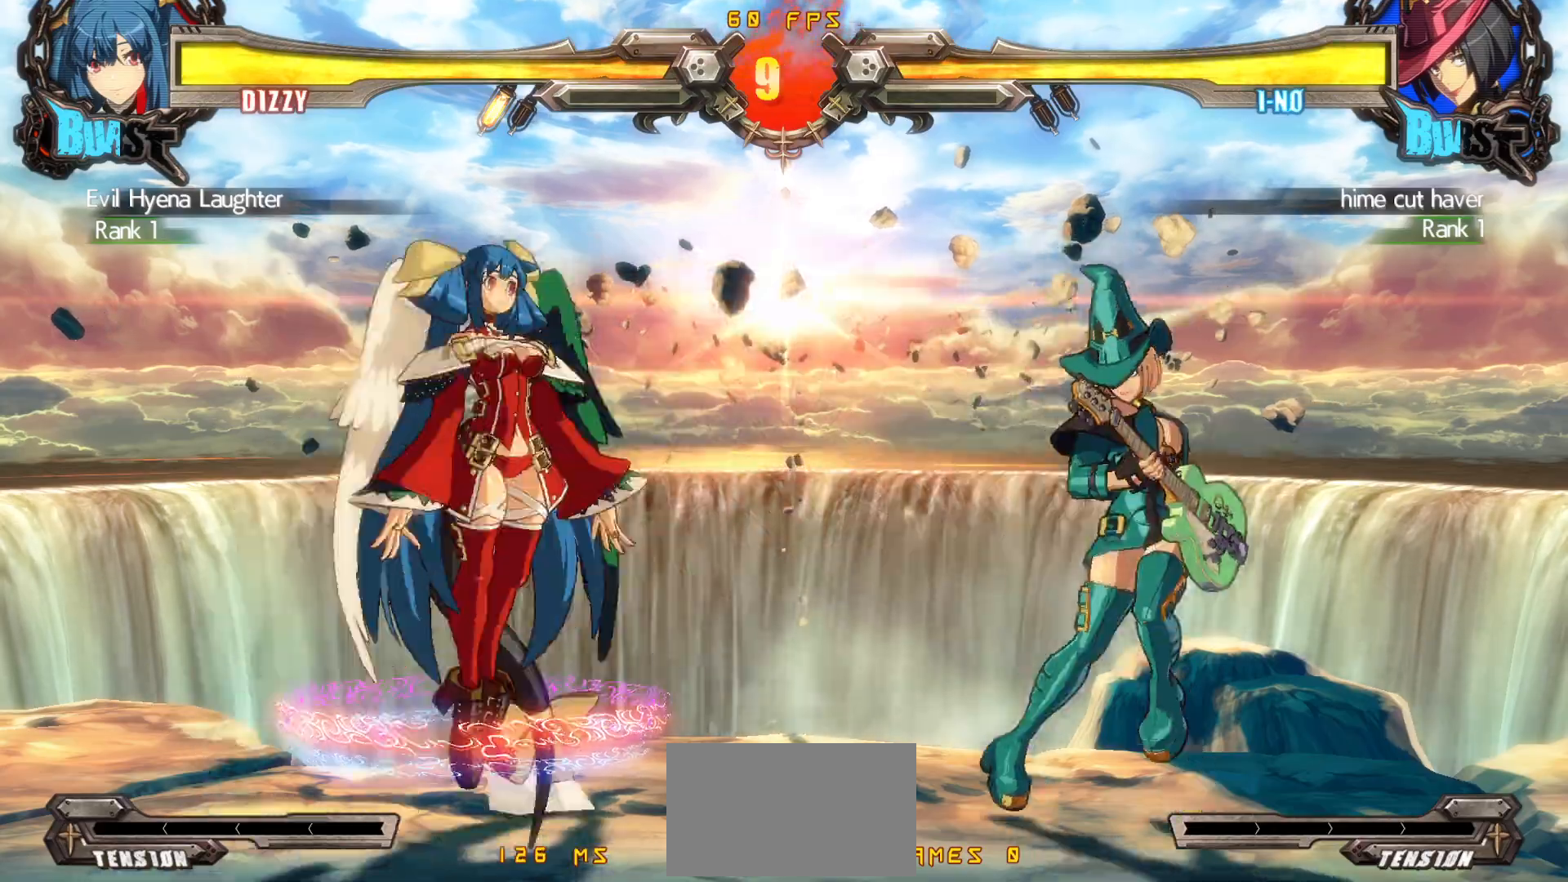
{"buttons": ["DPAD_LEFT"], "events": [[183, "DPAD_UP", "up"], [183, "TRIANGLE", "up"], [367, "DPAD_LEFT", "down"], [417, "DPAD_LEFT", "up"], [467, "DPAD_LEFT", "down"]]}
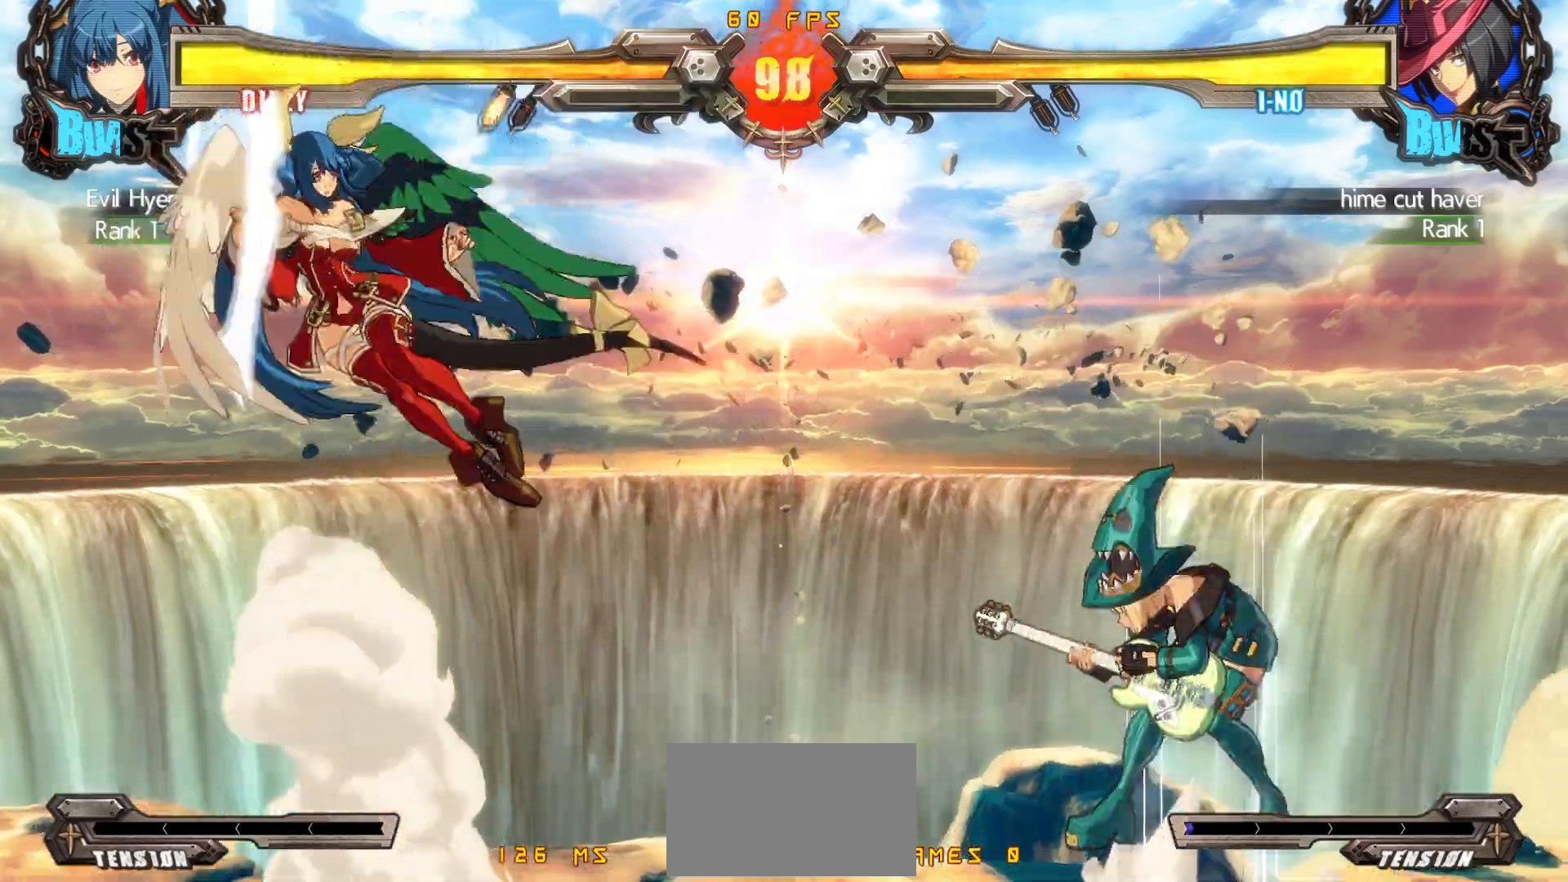
{"buttons": [], "events": [[117, "DPAD_LEFT", "up"]]}
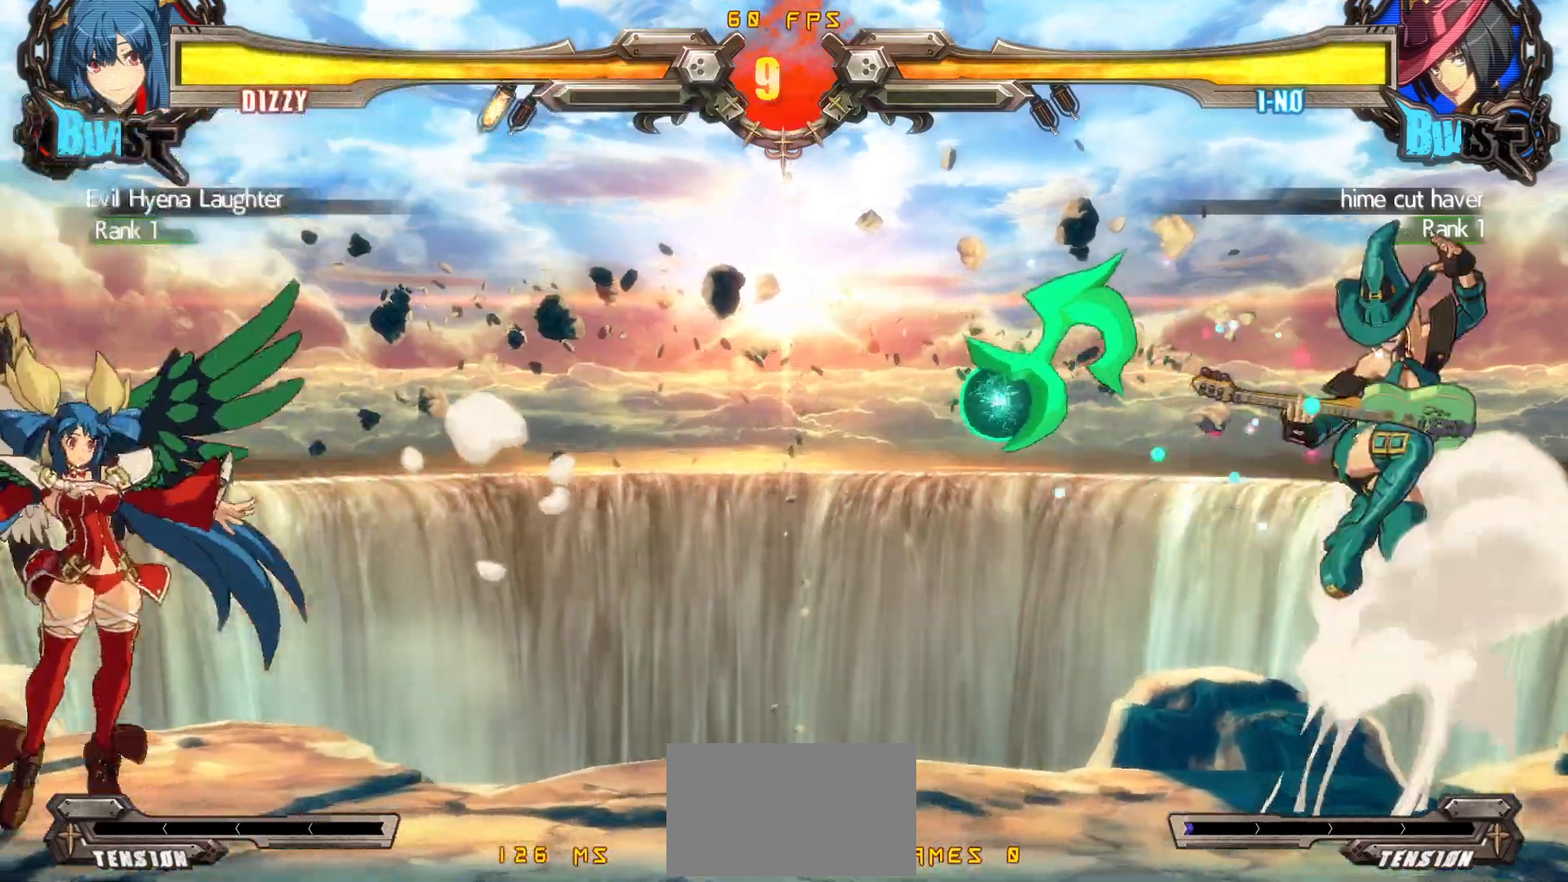
{"buttons": ["DPAD_RIGHT"], "events": [[167, "DPAD_LEFT", "down"], [183, "DPAD_LEFT", "up"], [250, "DPAD_UP", "down"], [350, "DPAD_RIGHT", "down"], [367, "DPAD_UP", "up"], [400, "DPAD_RIGHT", "up"], [467, "DPAD_RIGHT", "down"]]}
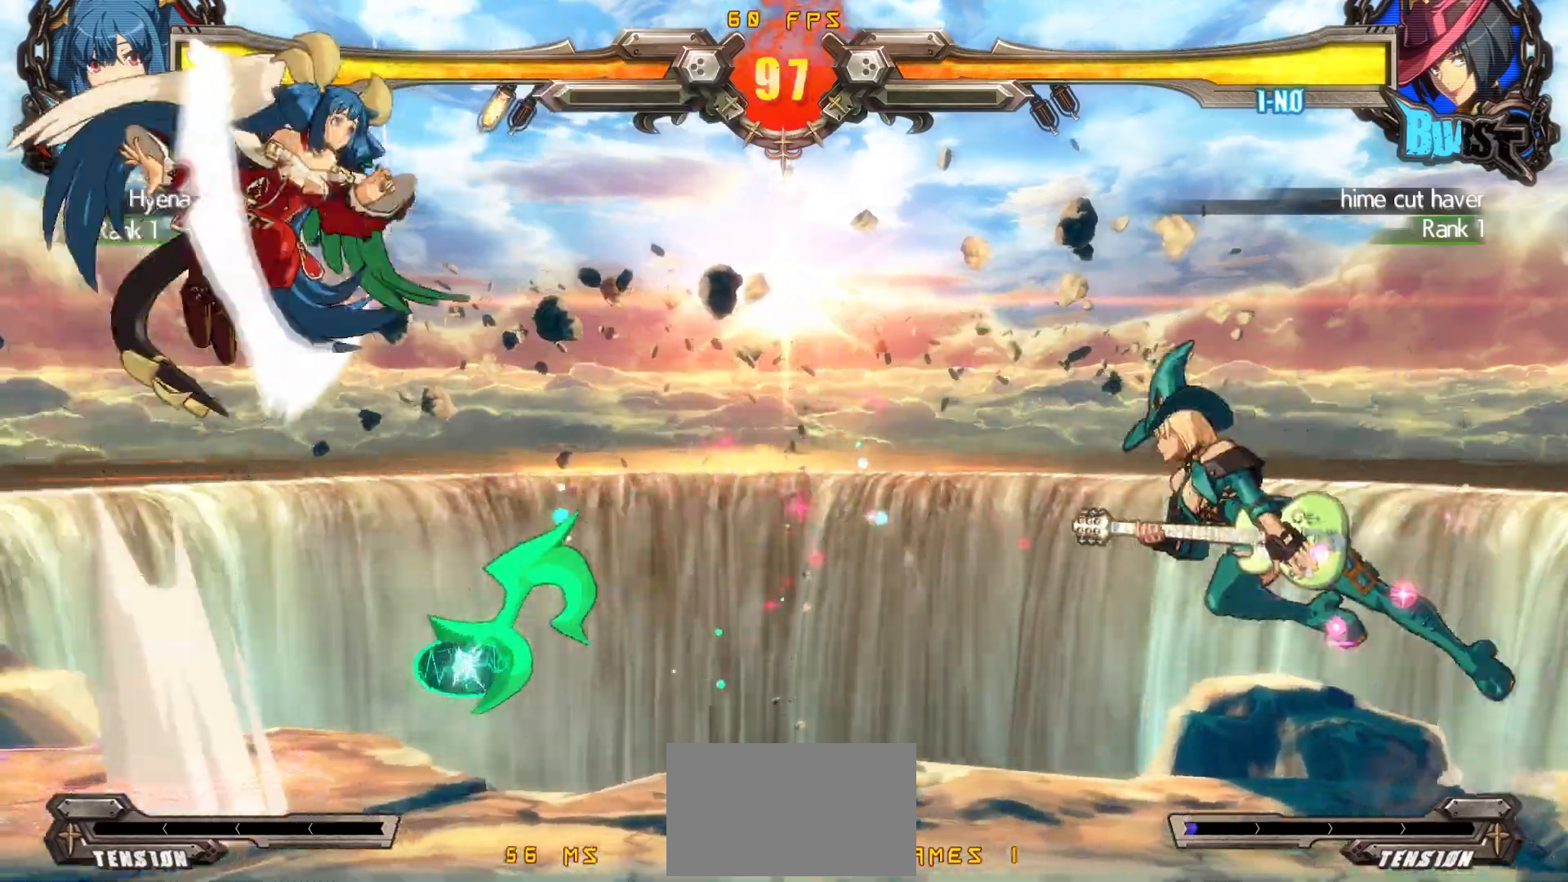
{"buttons": [], "events": [[50, "DPAD_RIGHT", "up"], [133, "DPAD_LEFT", "down"], [200, "DPAD_LEFT", "up"], [250, "DPAD_LEFT", "down"], [467, "DPAD_LEFT", "up"]]}
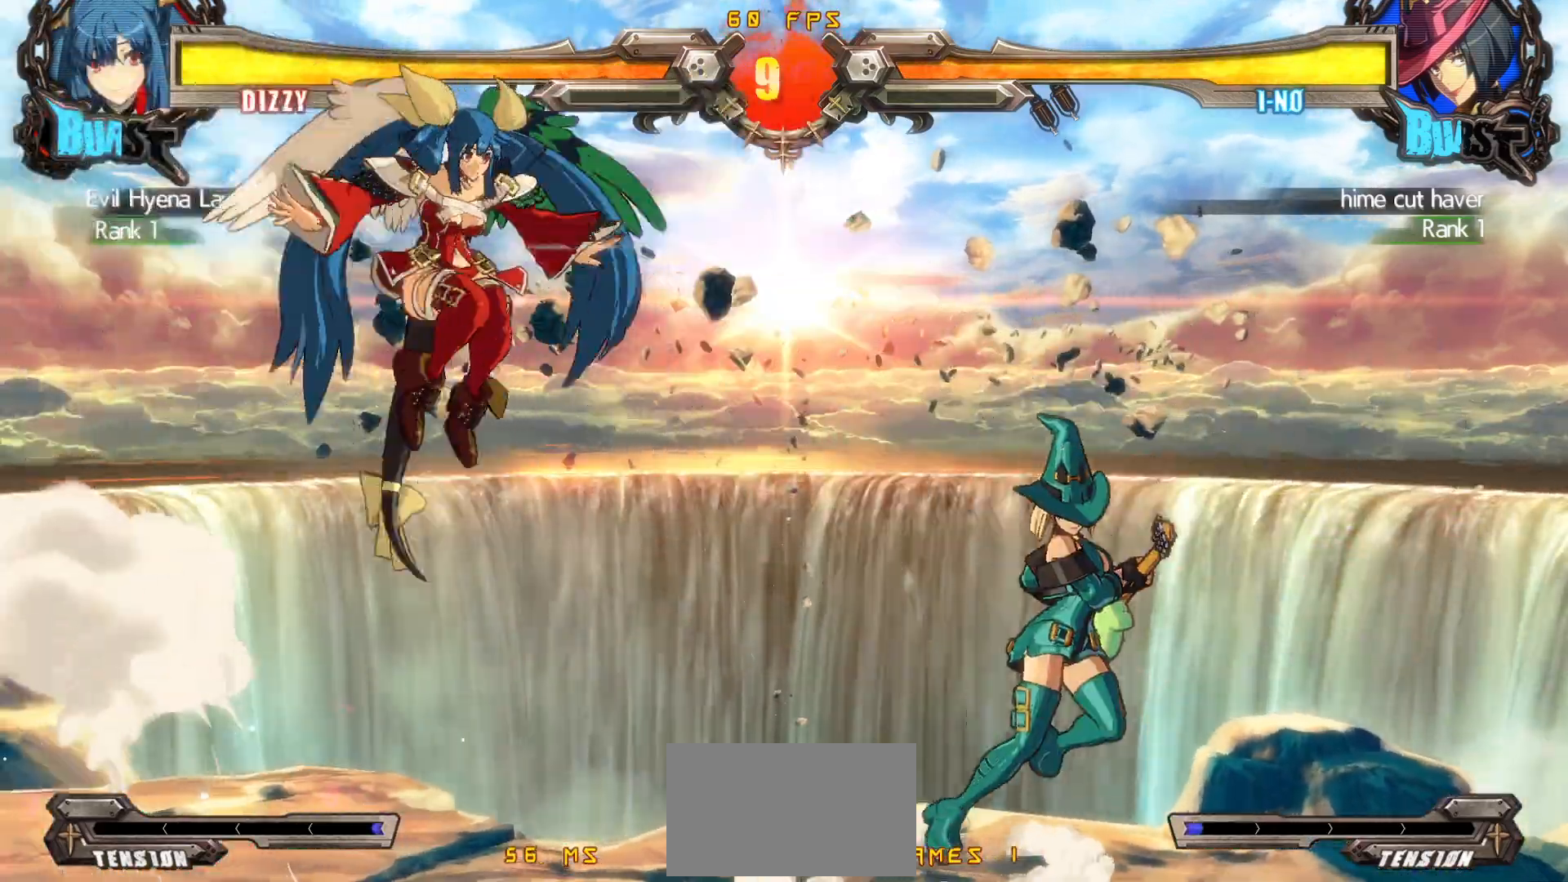
{"buttons": ["CROSS", "DPAD_DOWN", "DPAD_LEFT"], "events": [[83, "DPAD_DOWN", "down"], [133, "DPAD_RIGHT", "down"], [167, "DPAD_DOWN", "up"], [233, "CROSS", "down"], [233, "DPAD_LEFT", "down"], [233, "DPAD_RIGHT", "up"], [267, "DPAD_DOWN", "down"]]}
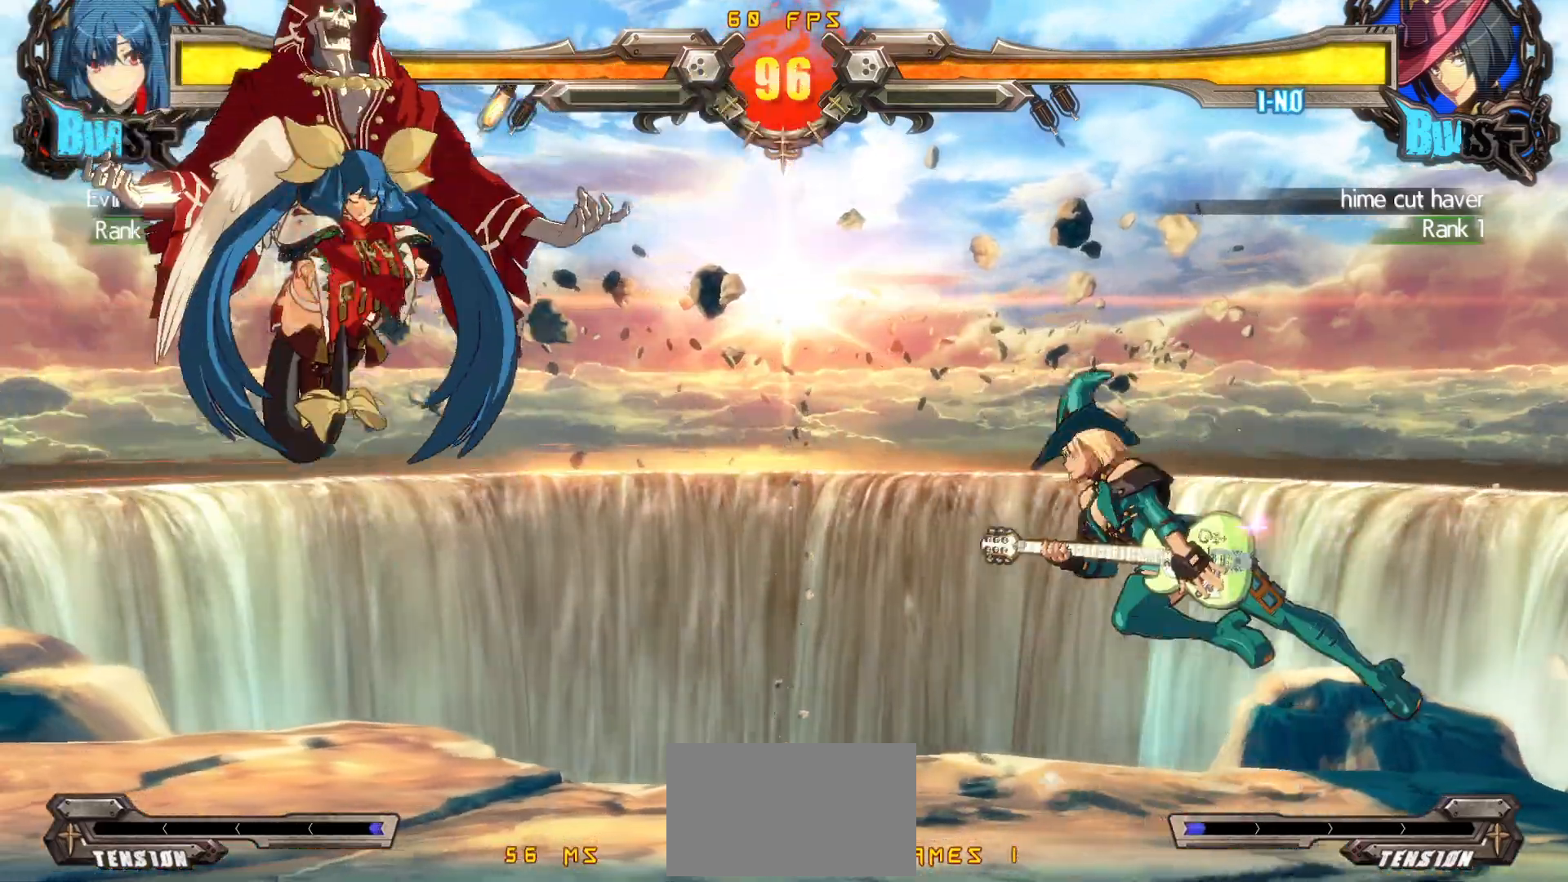
{"buttons": ["DPAD_DOWN", "DPAD_LEFT"], "events": [[17, "CROSS", "up"], [133, "CIRCLE", "down"], [200, "CIRCLE", "up"], [250, "CIRCLE", "down"], [433, "CIRCLE", "up"]]}
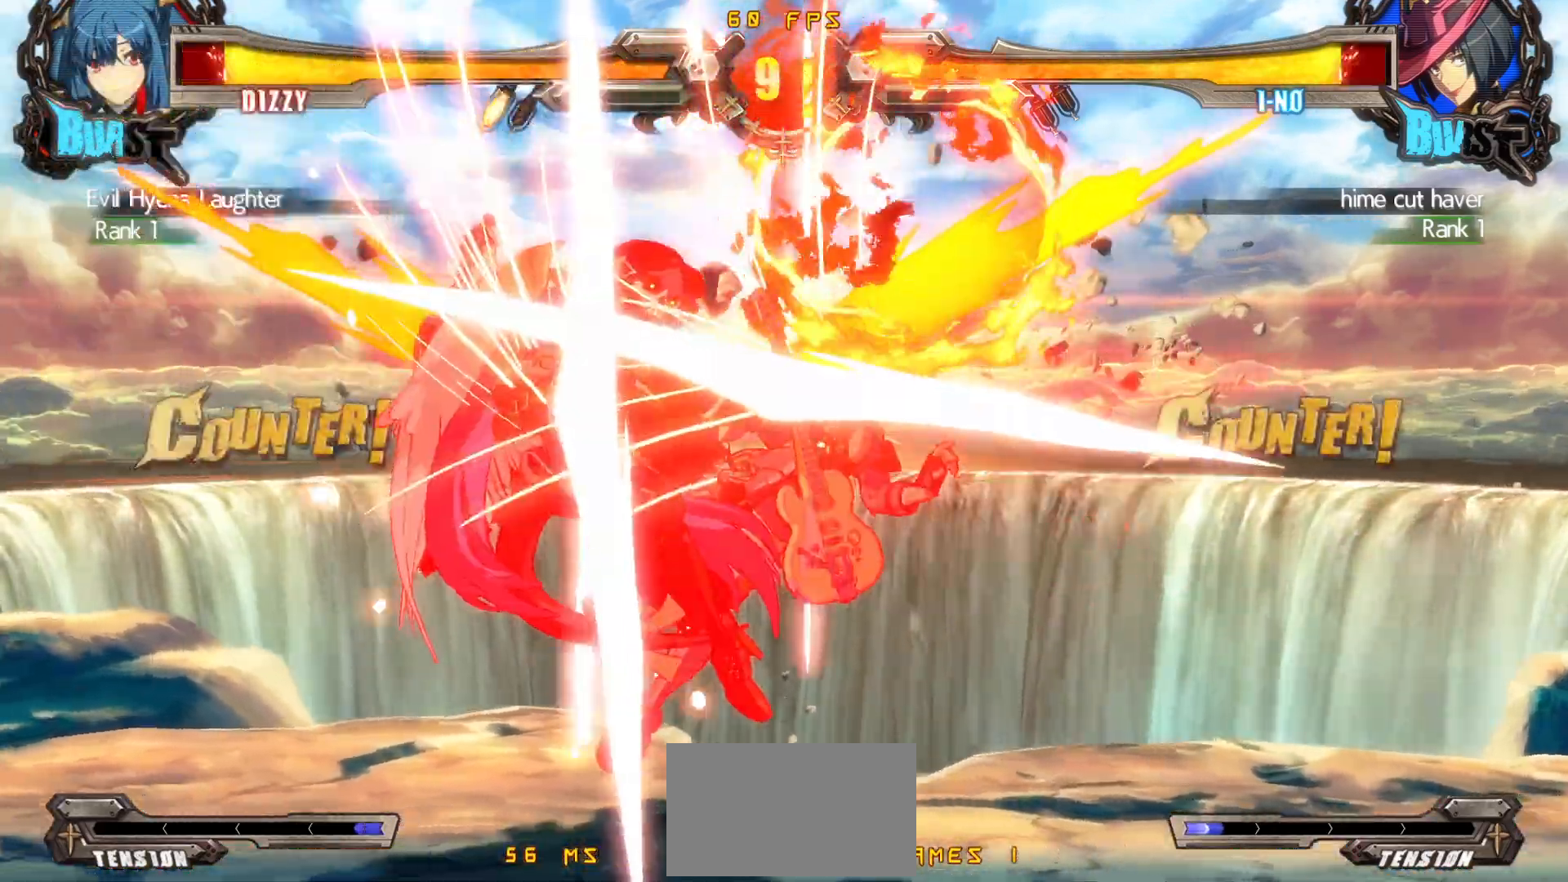
{"buttons": [], "events": [[200, "DPAD_DOWN", "up"], [217, "DPAD_LEFT", "up"]]}
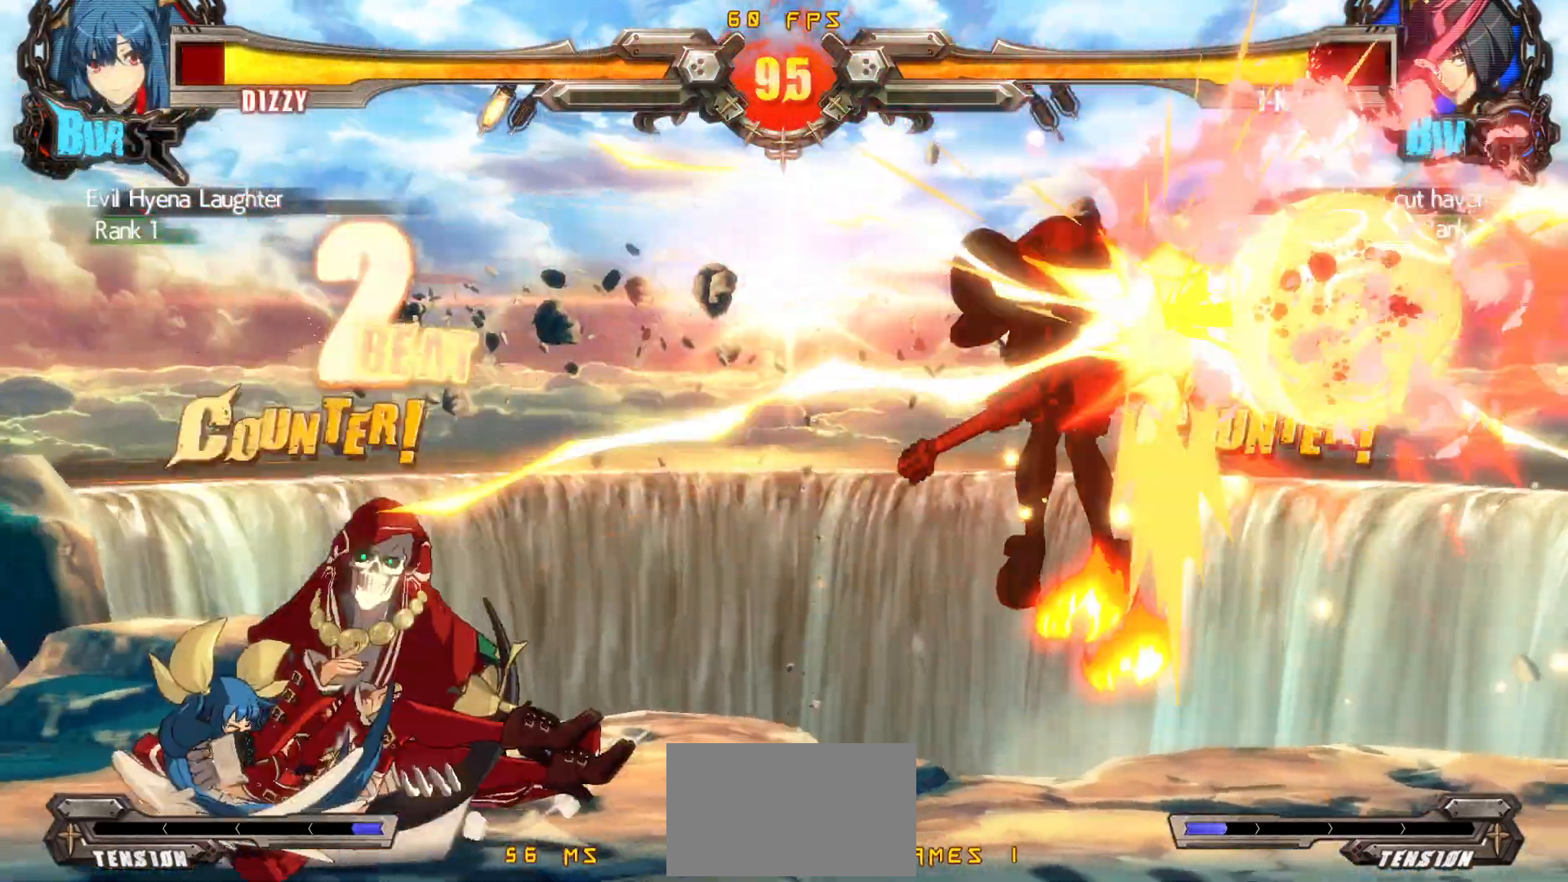
{"buttons": [], "events": [[17, "SQUARE", "down"], [33, "TRIANGLE", "down"], [83, "SQUARE", "up"], [183, "TRIANGLE", "up"]]}
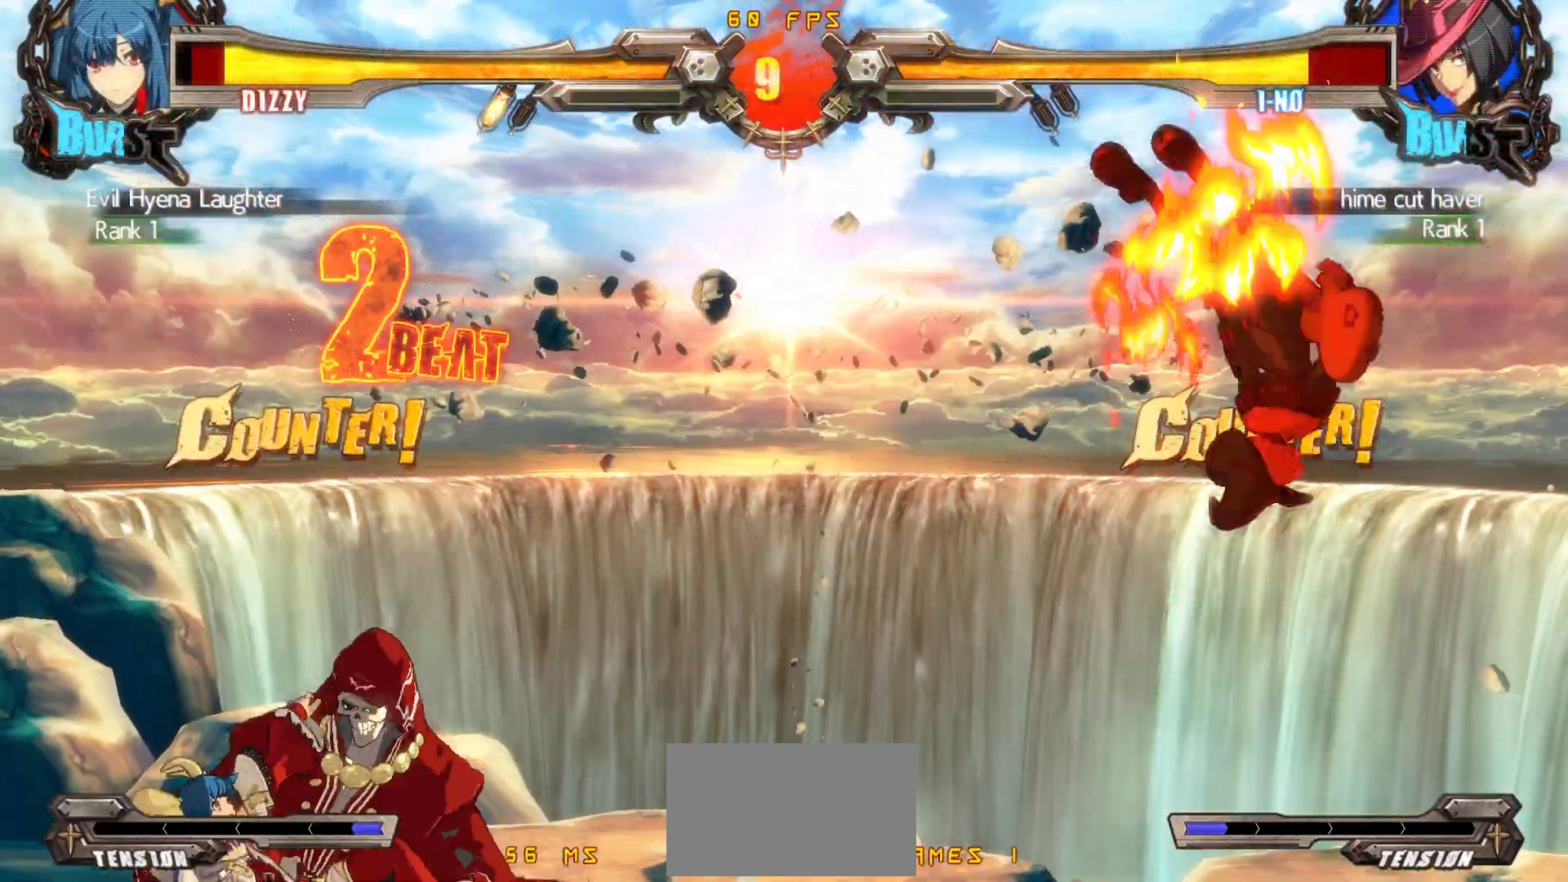
{"buttons": ["DPAD_RIGHT"], "events": [[250, "DPAD_RIGHT", "down"], [317, "DPAD_RIGHT", "up"], [367, "DPAD_RIGHT", "down"]]}
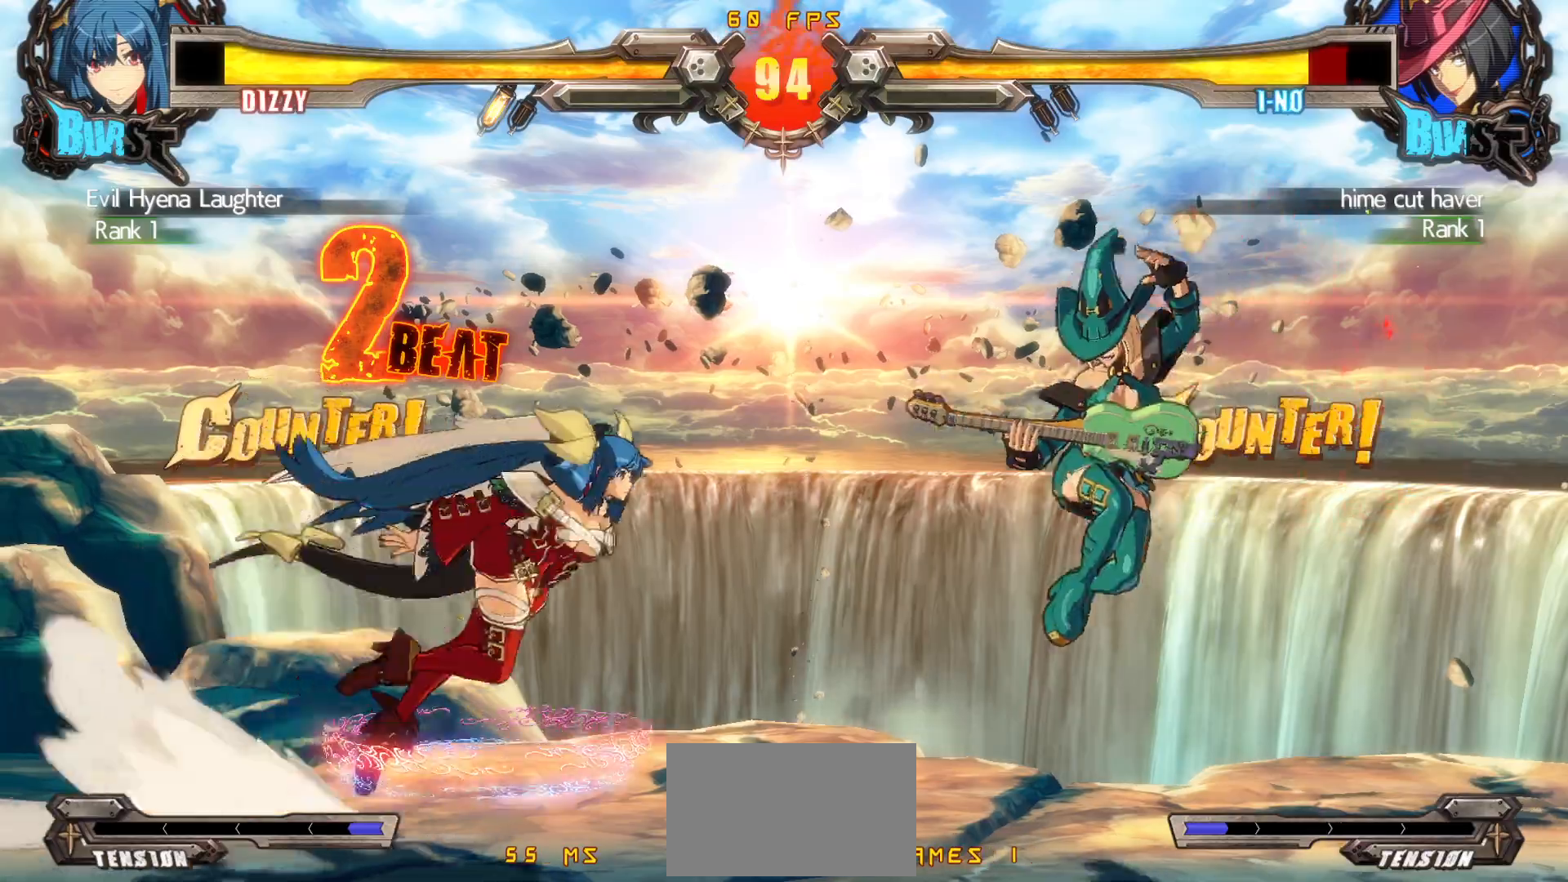
{"buttons": ["TRIANGLE"], "events": [[117, "CROSS", "down"], [167, "DPAD_RIGHT", "up"], [200, "CROSS", "up"], [250, "TRIANGLE", "down"]]}
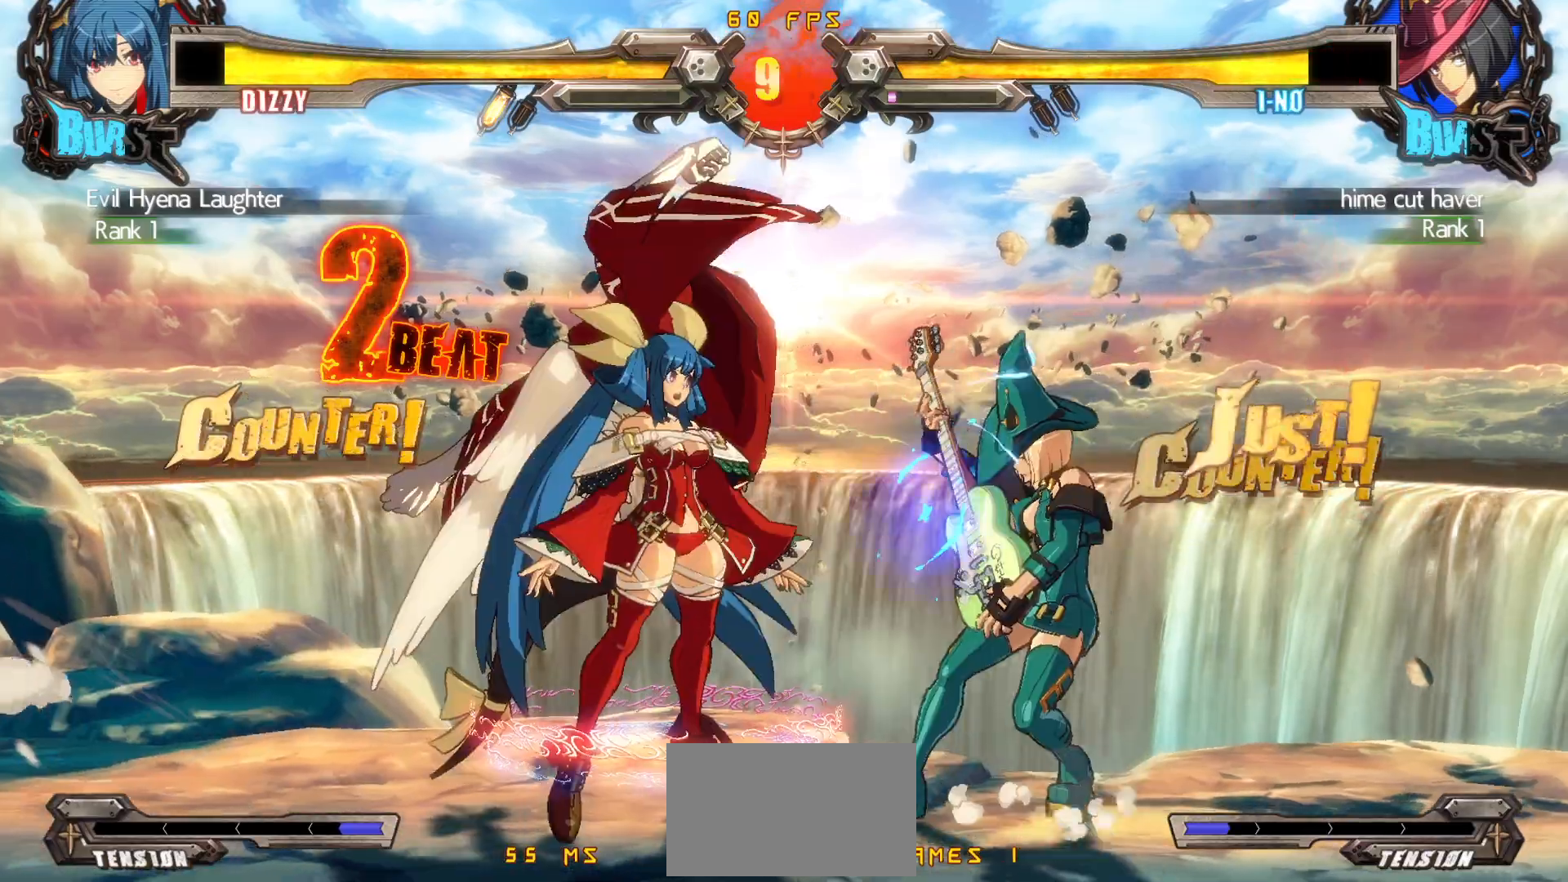
{"buttons": ["R1"], "events": [[17, "TRIANGLE", "up"], [250, "DPAD_DOWN", "down"], [383, "R1", "down"], [483, "DPAD_DOWN", "up"]]}
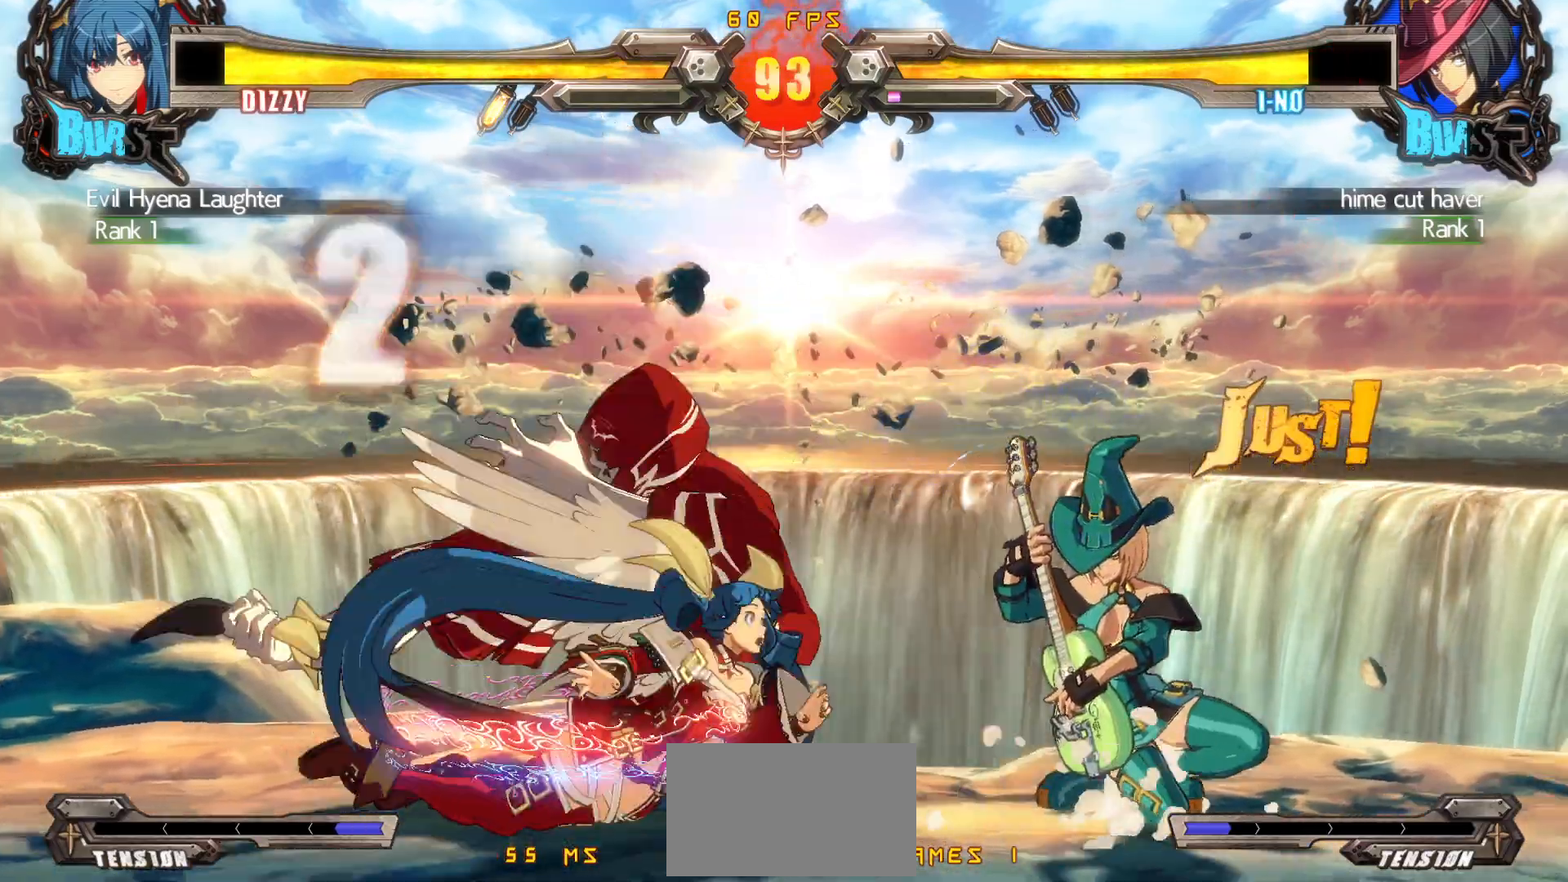
{"buttons": [], "events": [[33, "R1", "up"], [167, "DPAD_DOWN", "down"], [233, "DPAD_RIGHT", "down"], [267, "DPAD_DOWN", "up"], [317, "CIRCLE", "down"], [333, "DPAD_RIGHT", "up"], [400, "CIRCLE", "up"]]}
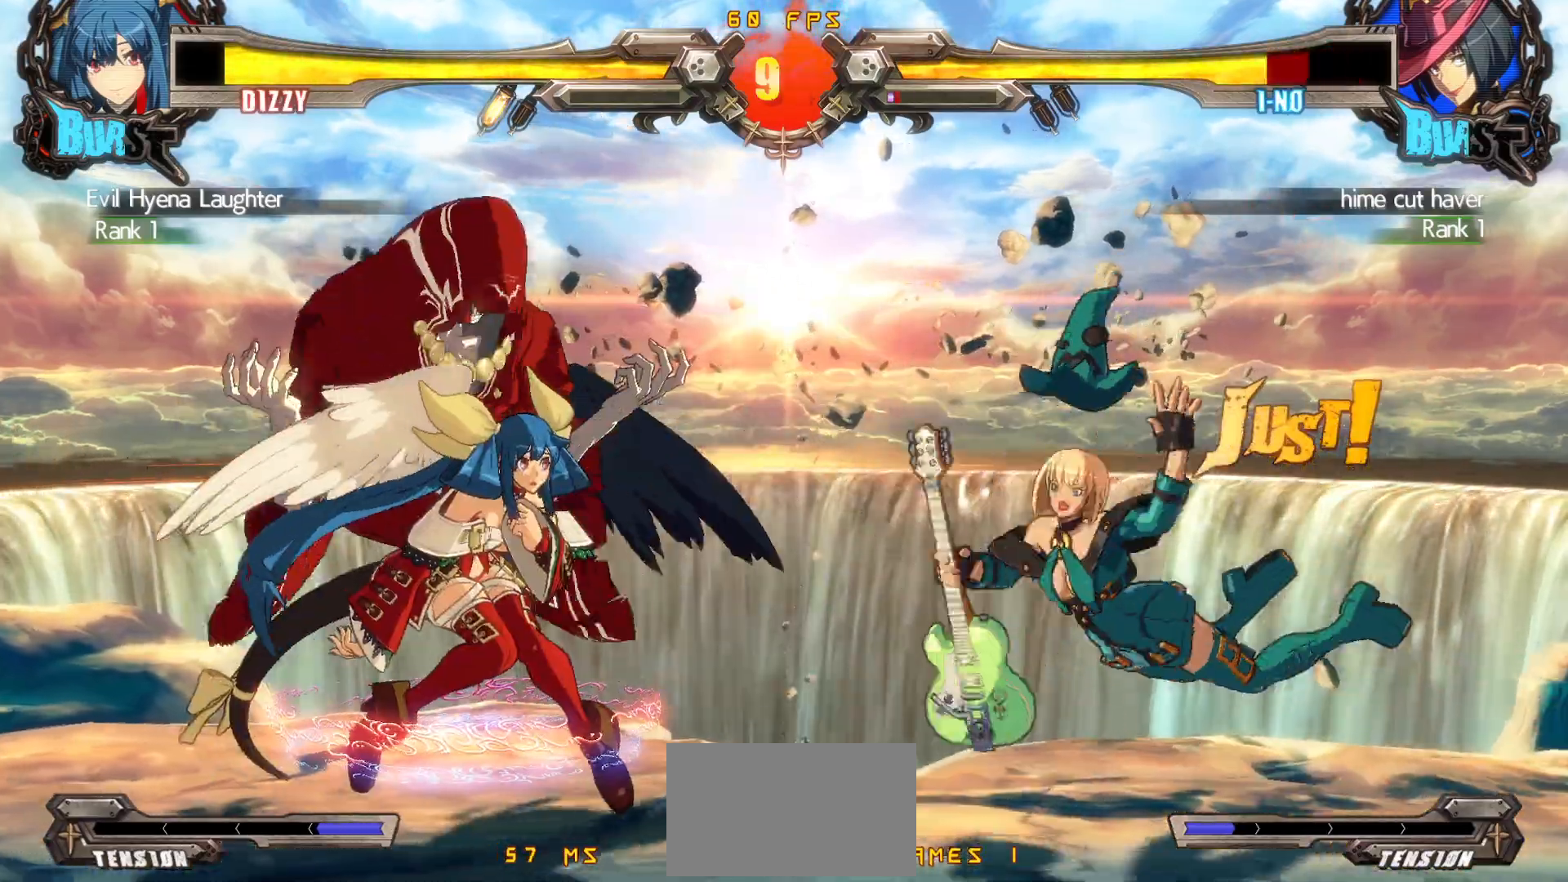
{"buttons": [], "events": []}
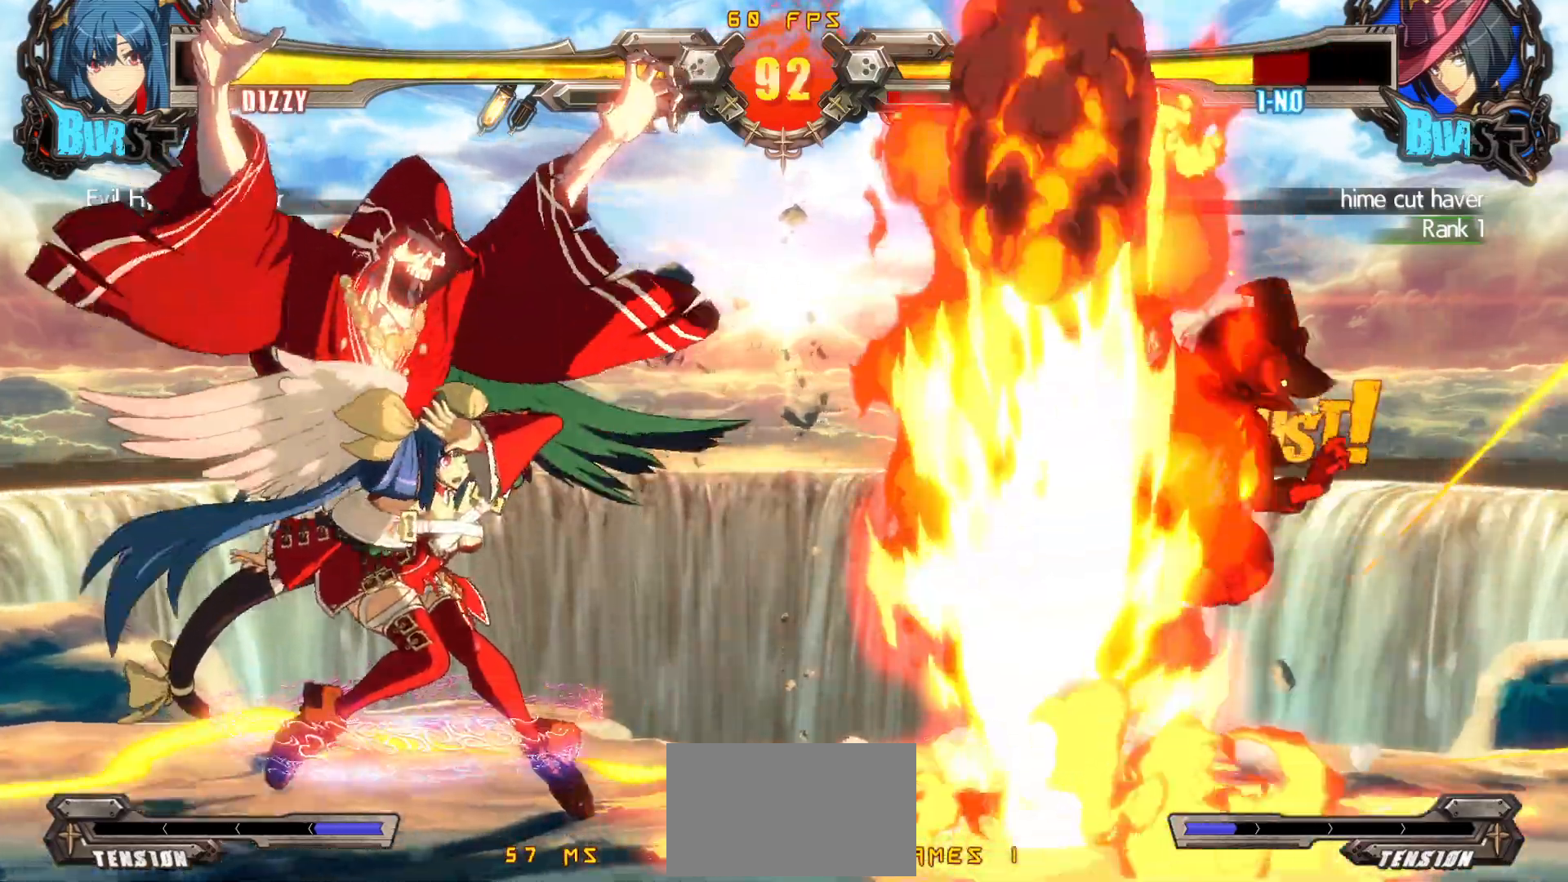
{"buttons": [], "events": [[233, "DPAD_LEFT", "down"], [300, "DPAD_DOWN", "down"], [333, "DPAD_LEFT", "up"], [367, "DPAD_LEFT", "down"], [417, "TRIANGLE", "down"], [450, "DPAD_DOWN", "up"], [467, "DPAD_LEFT", "up"], [500, "TRIANGLE", "up"]]}
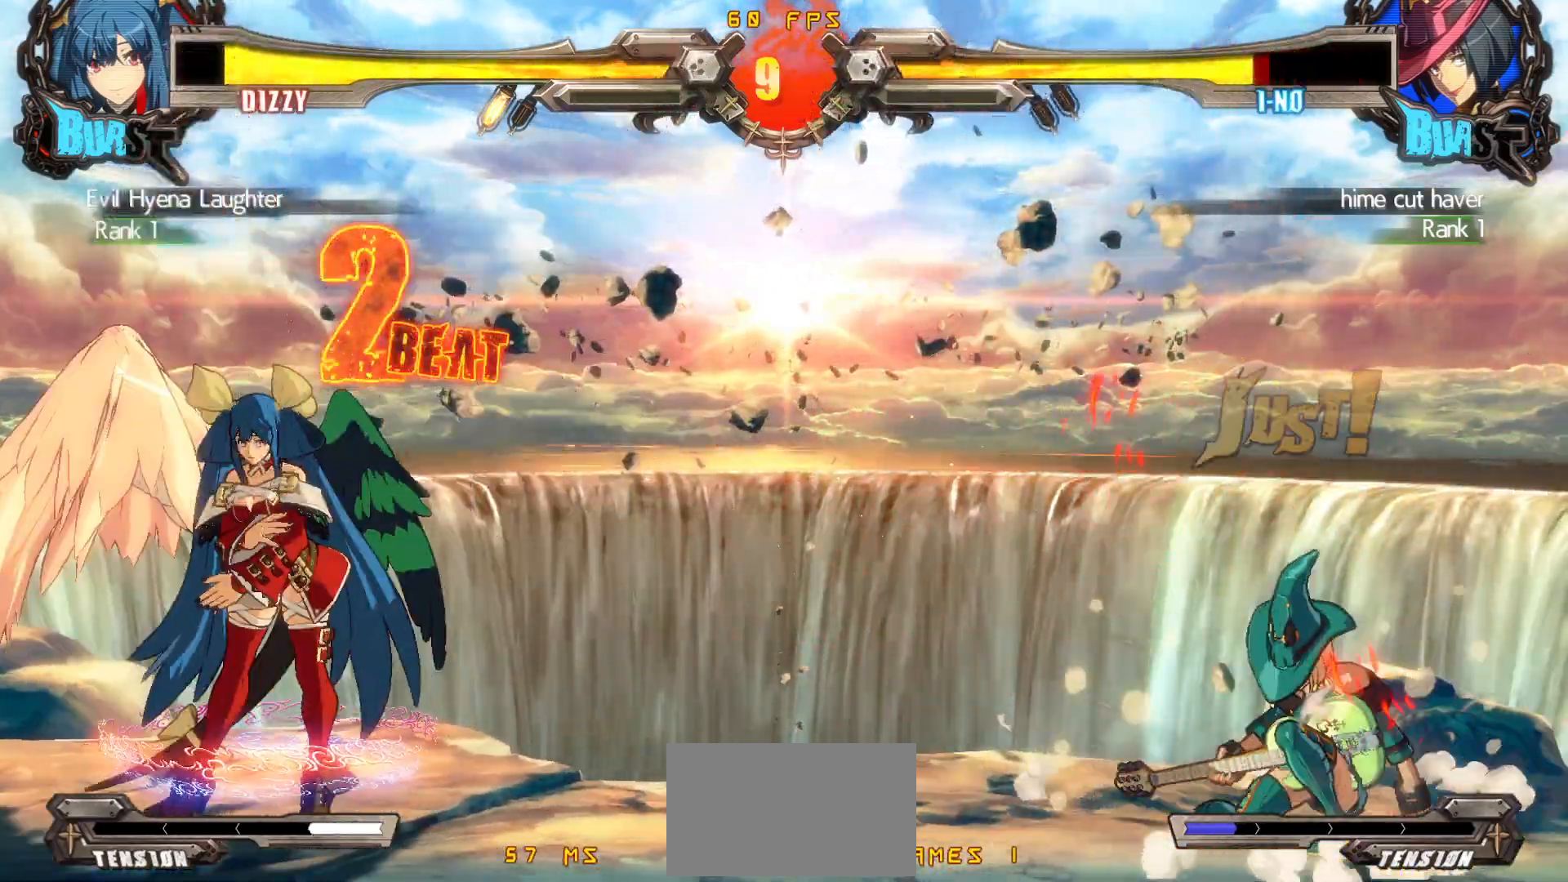
{"buttons": ["DPAD_DOWN", "DPAD_LEFT"], "events": [[33, "TRIANGLE", "down"], [117, "DPAD_LEFT", "down"], [167, "TRIANGLE", "up"], [183, "DPAD_DOWN", "down"]]}
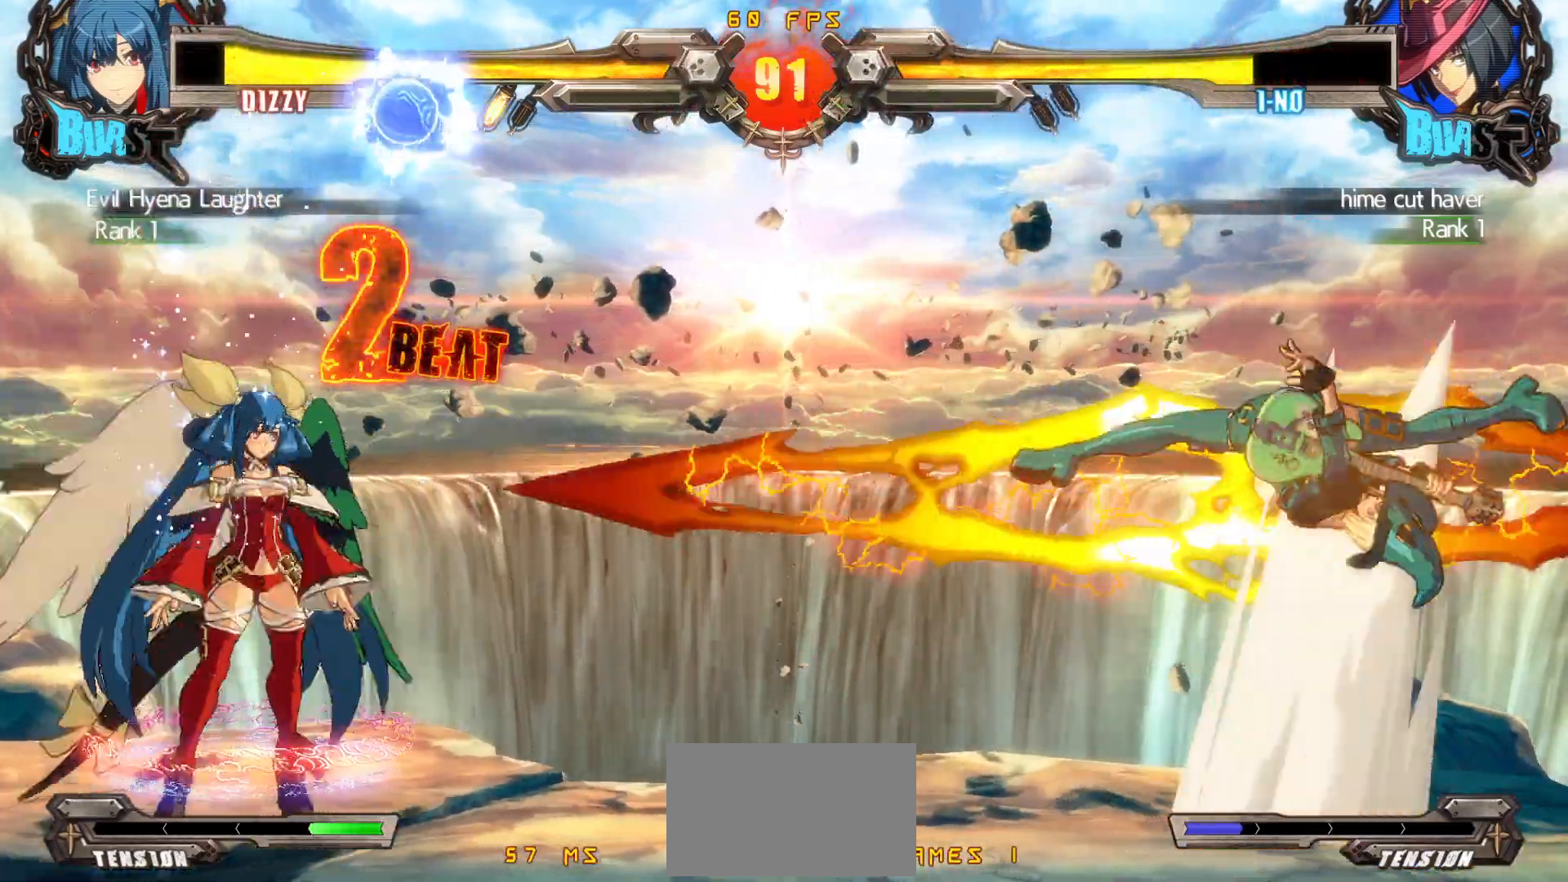
{"buttons": [], "events": [[417, "DPAD_DOWN", "up"], [433, "DPAD_LEFT", "up"]]}
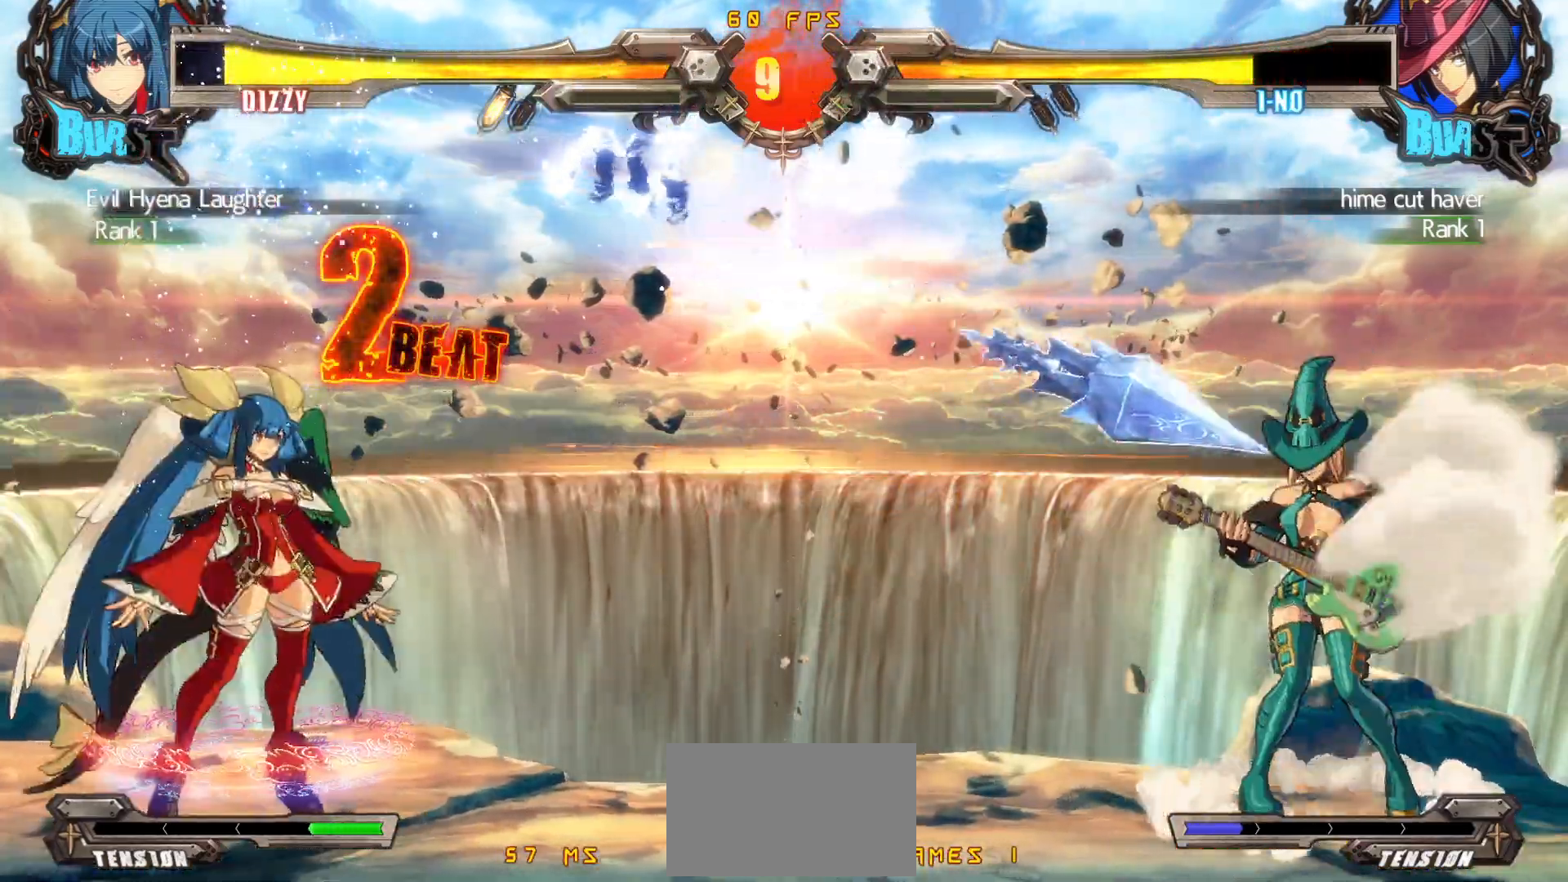
{"buttons": [], "events": [[67, "DPAD_DOWN", "down"], [117, "DPAD_LEFT", "down"], [150, "DPAD_DOWN", "up"], [183, "CIRCLE", "down"], [200, "DPAD_LEFT", "up"], [233, "CIRCLE", "up"]]}
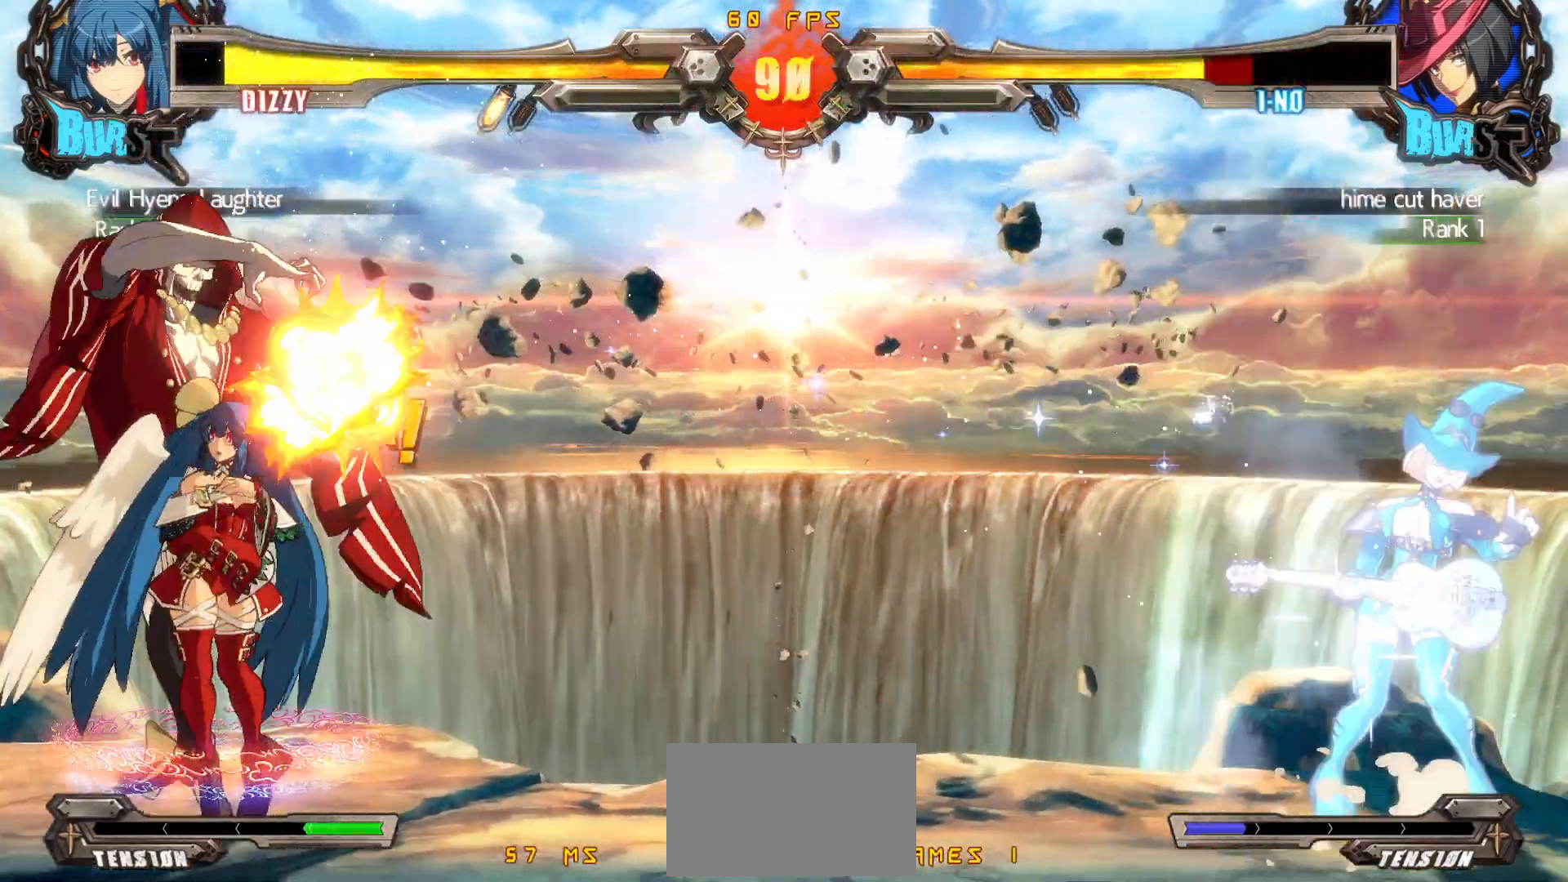
{"buttons": ["DPAD_LEFT"], "events": [[200, "DPAD_RIGHT", "down"], [233, "DPAD_RIGHT", "up"], [283, "DPAD_RIGHT", "down"], [367, "DPAD_UP", "down"], [417, "DPAD_RIGHT", "up"], [433, "DPAD_LEFT", "down"], [500, "DPAD_UP", "up"]]}
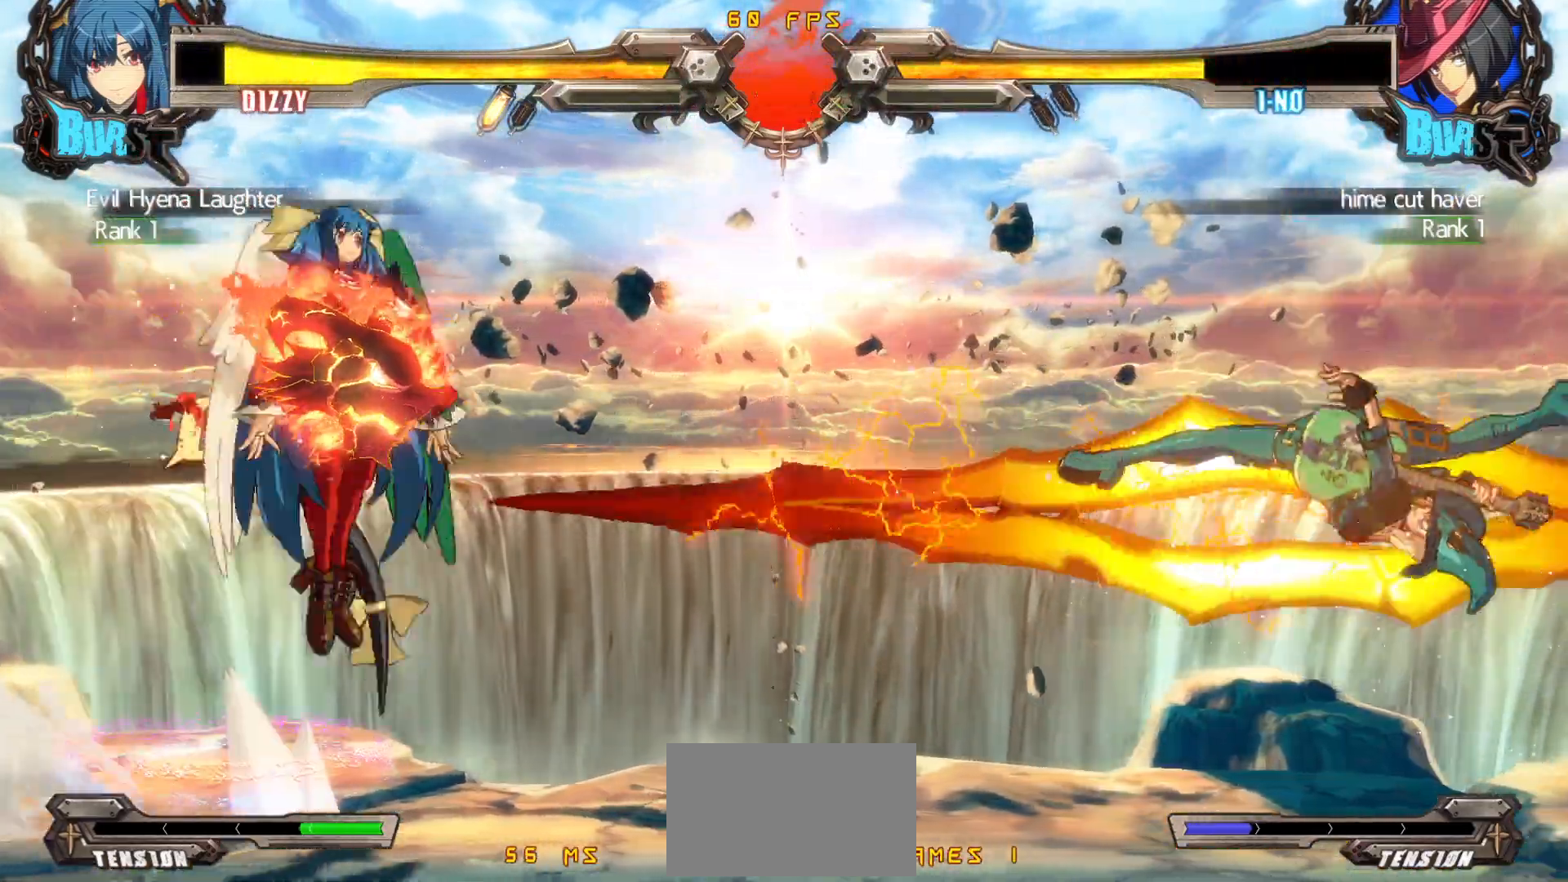
{"buttons": ["SQUARE", "TRIANGLE", "DPAD_LEFT"], "events": [[400, "SQUARE", "down"], [400, "TRIANGLE", "down"]]}
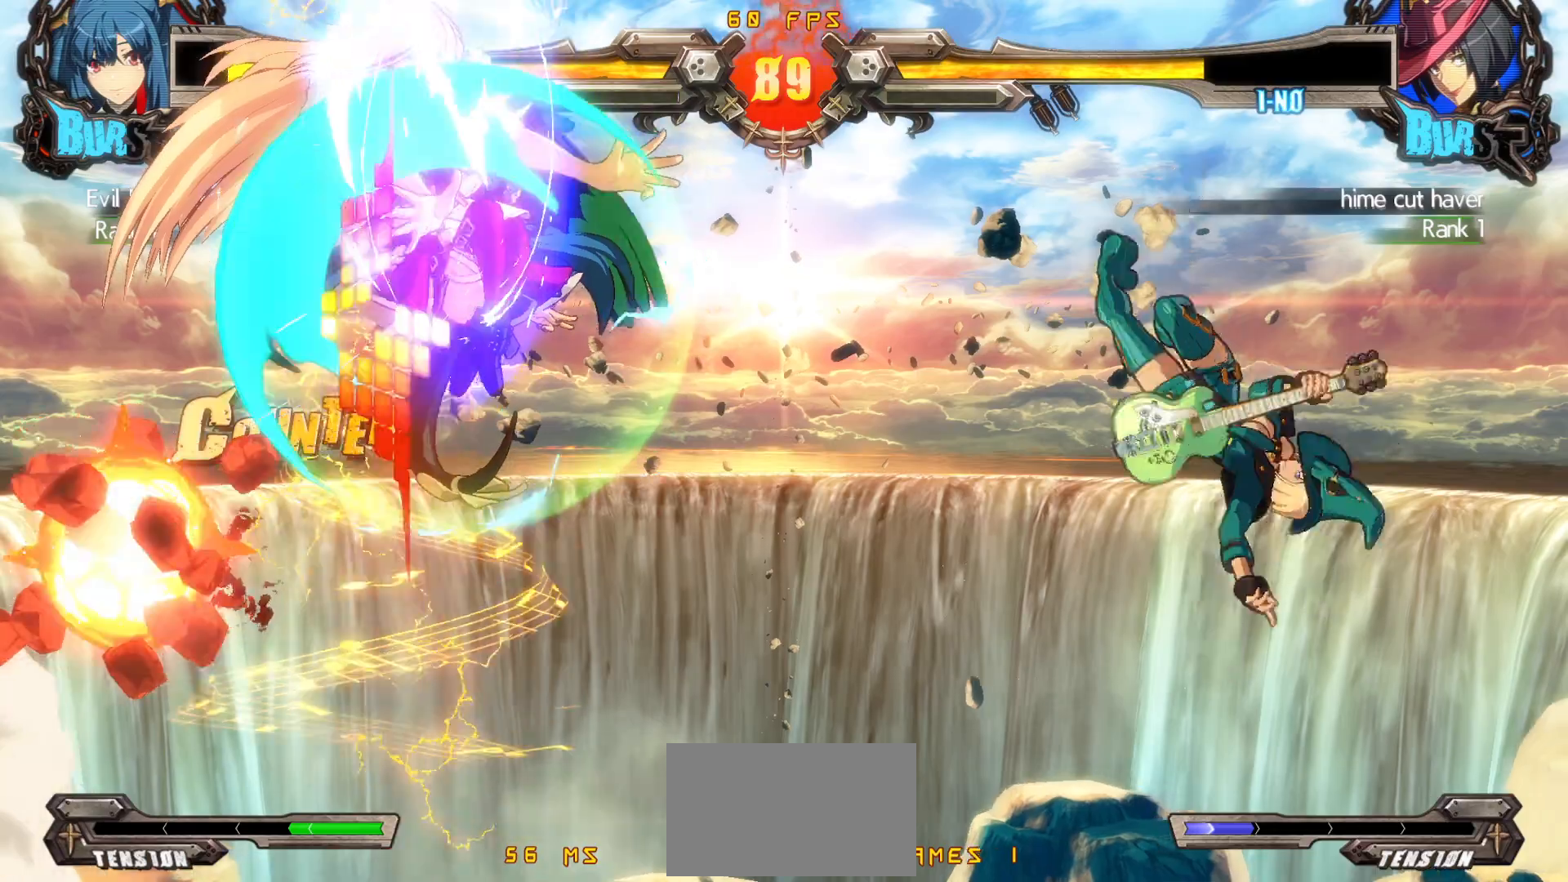
{"buttons": ["DPAD_UP"], "events": [[150, "DPAD_LEFT", "up"], [167, "SQUARE", "up"], [183, "TRIANGLE", "up"], [400, "DPAD_RIGHT", "down"], [417, "DPAD_UP", "down"], [467, "DPAD_RIGHT", "up"]]}